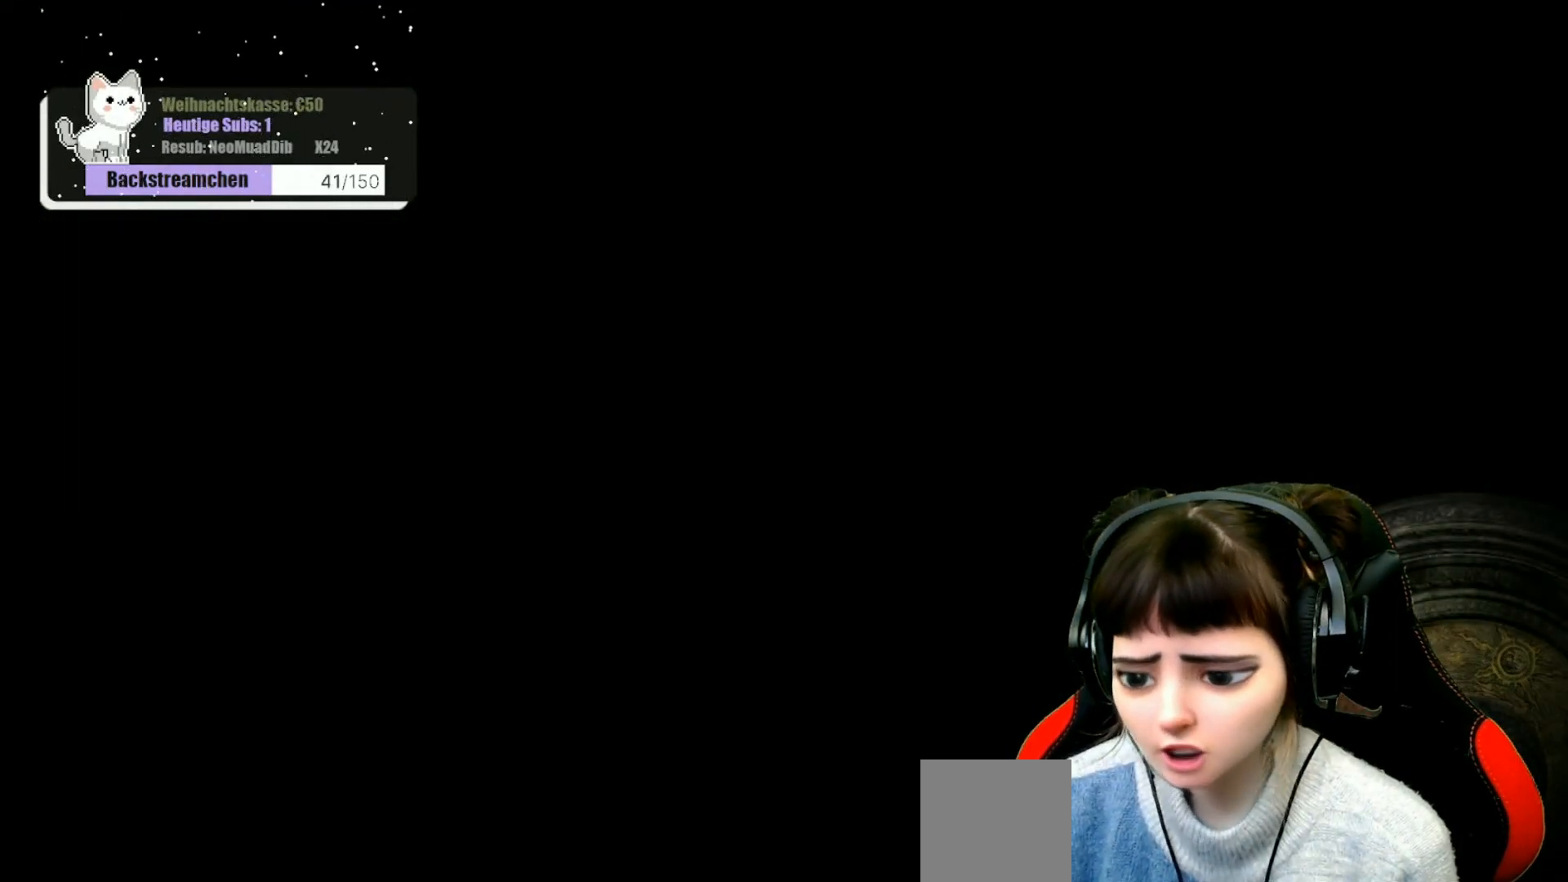
Gameplay with a controller (Xbox layout); each line is a JSON object with the inputs held at the frame after it. "events" lists button and stick changes between this image and that frame as [ms after this image, input, new state], when the widget could be followed in between.
{"buttons": [], "left_stick": "center", "right_stick": "center", "events": []}
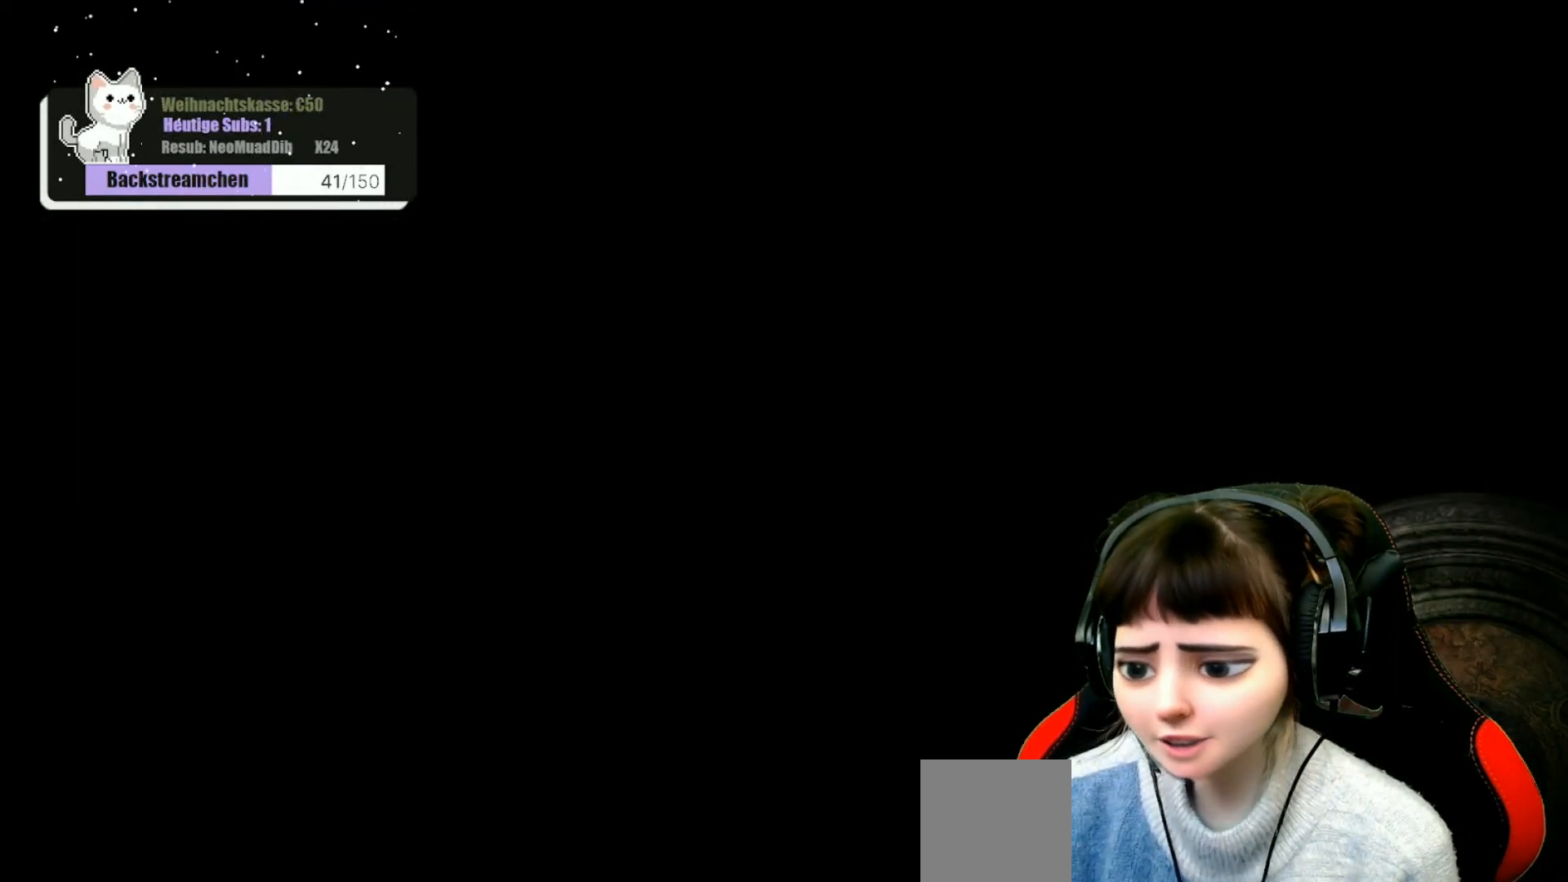
{"buttons": [], "left_stick": "center", "right_stick": "center", "events": []}
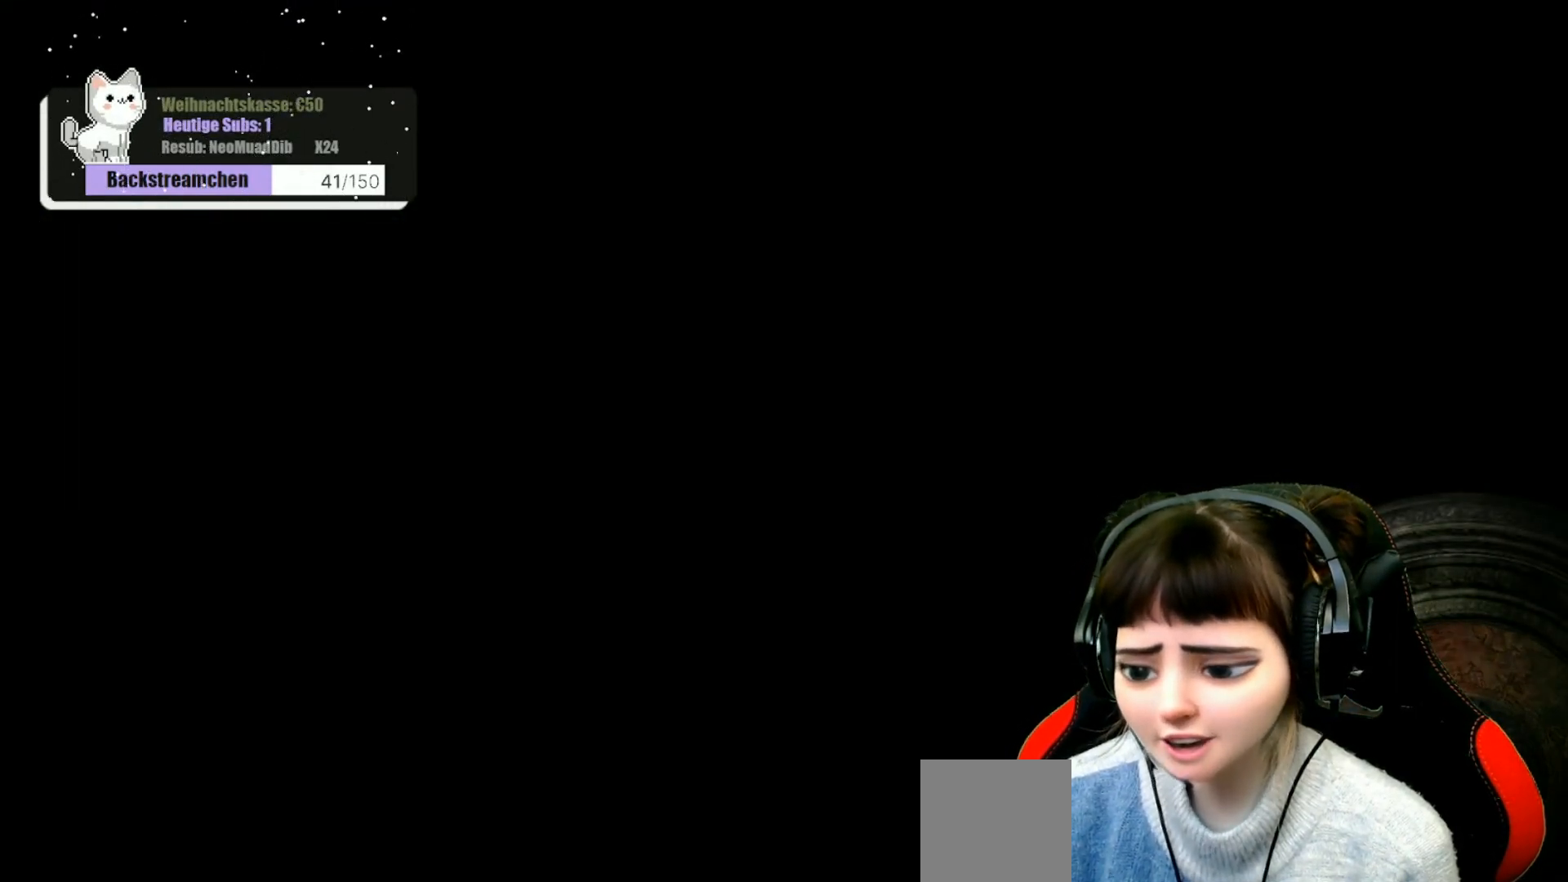
{"buttons": [], "left_stick": "center", "right_stick": "center", "events": []}
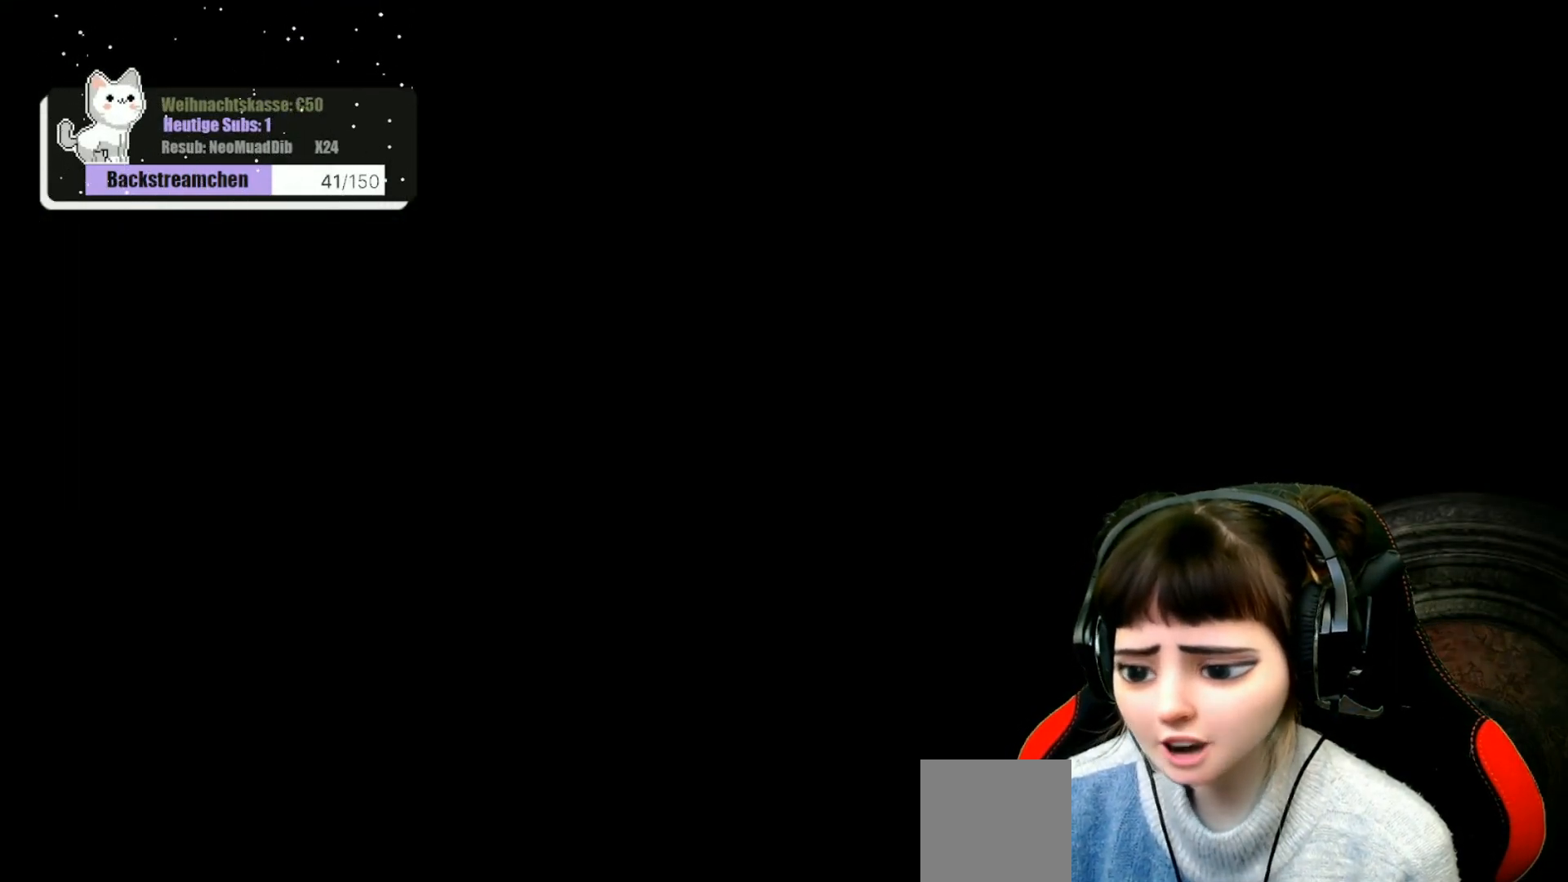
{"buttons": [], "left_stick": "center", "right_stick": "center", "events": []}
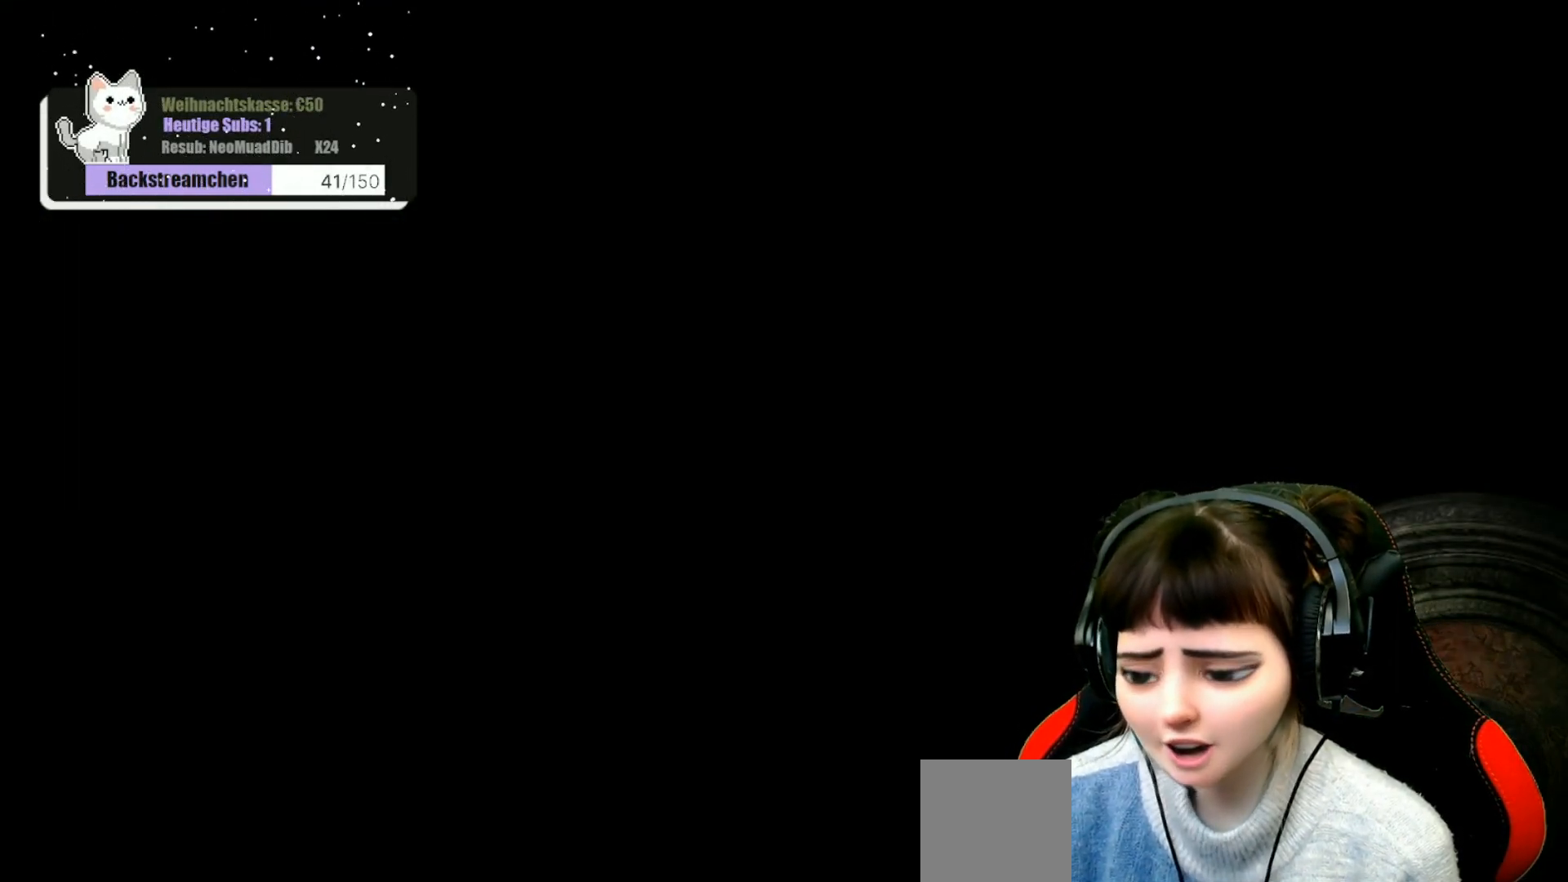
{"buttons": [], "left_stick": "center", "right_stick": "center", "events": []}
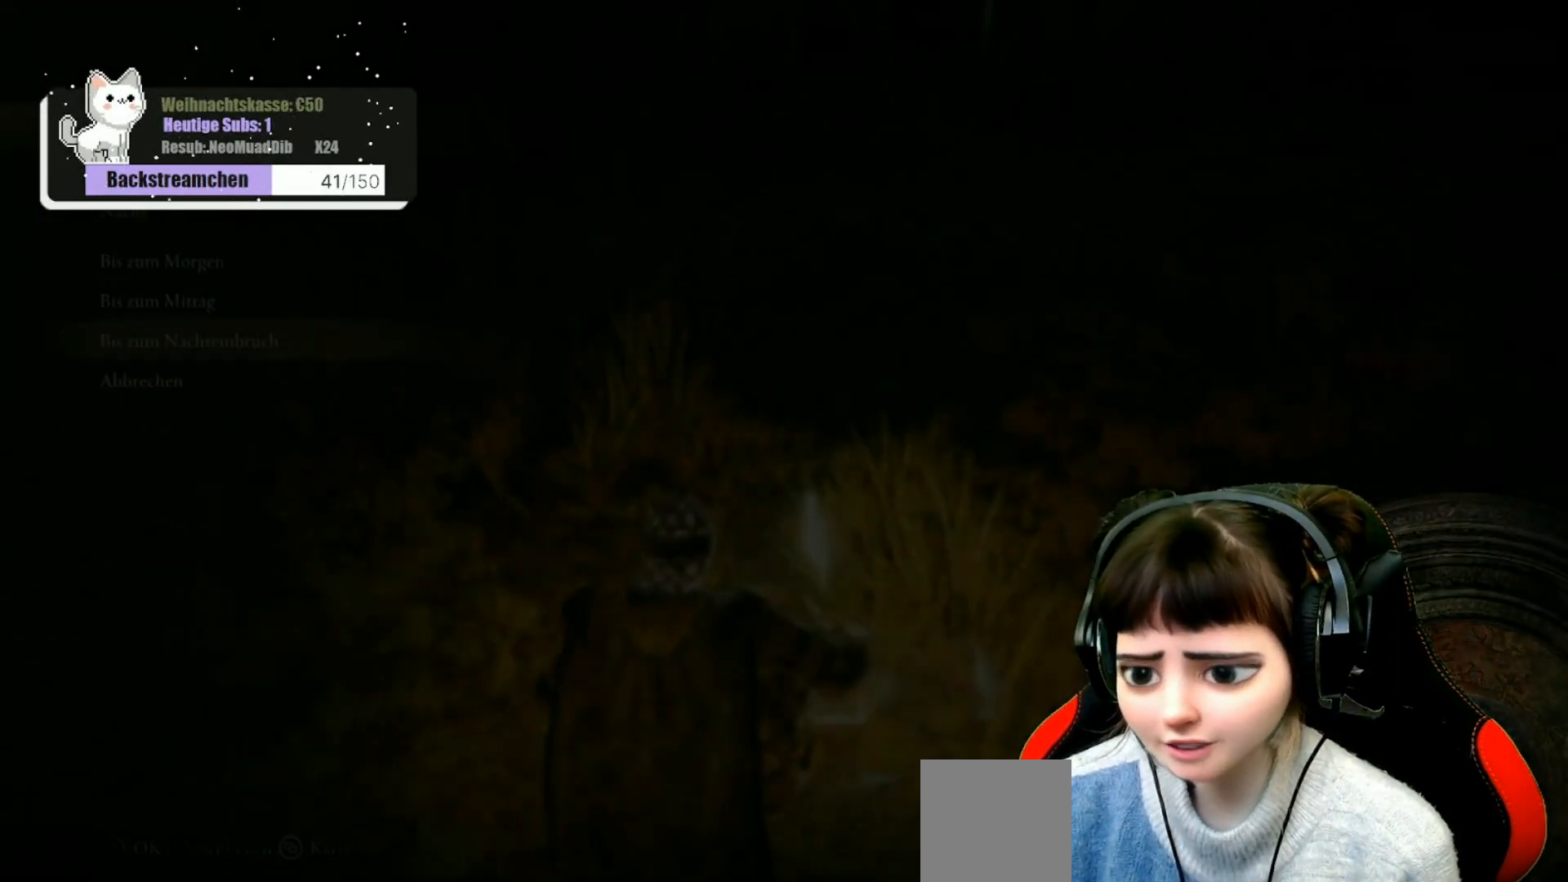
{"buttons": [], "left_stick": "center", "right_stick": "center", "events": []}
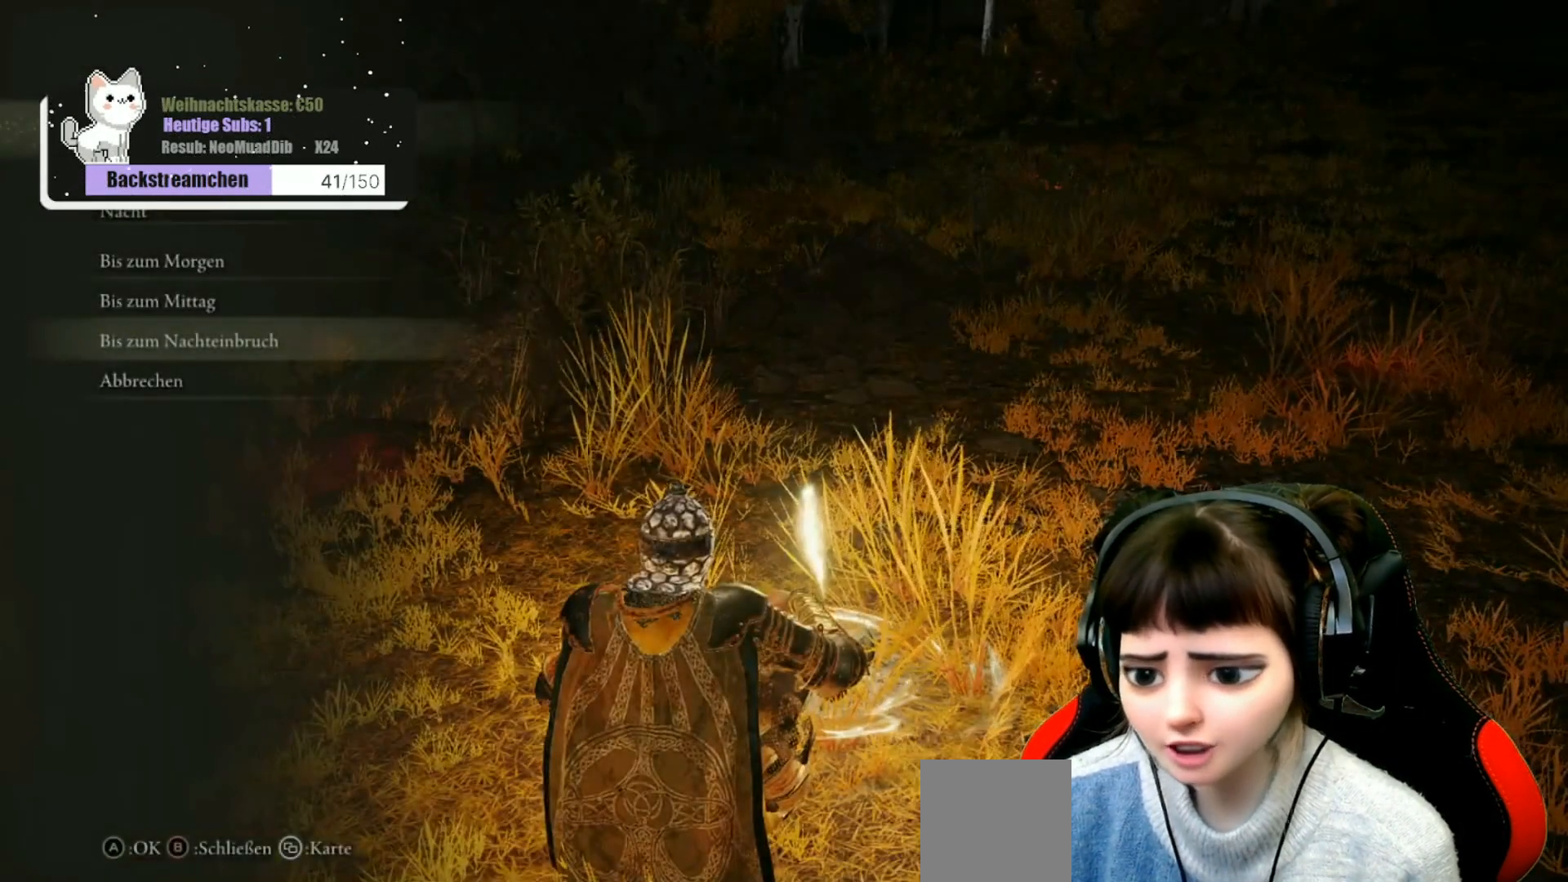
{"buttons": [], "left_stick": "center", "right_stick": "center", "events": [[33, "right_stick", "left"], [300, "right_stick", "center"]]}
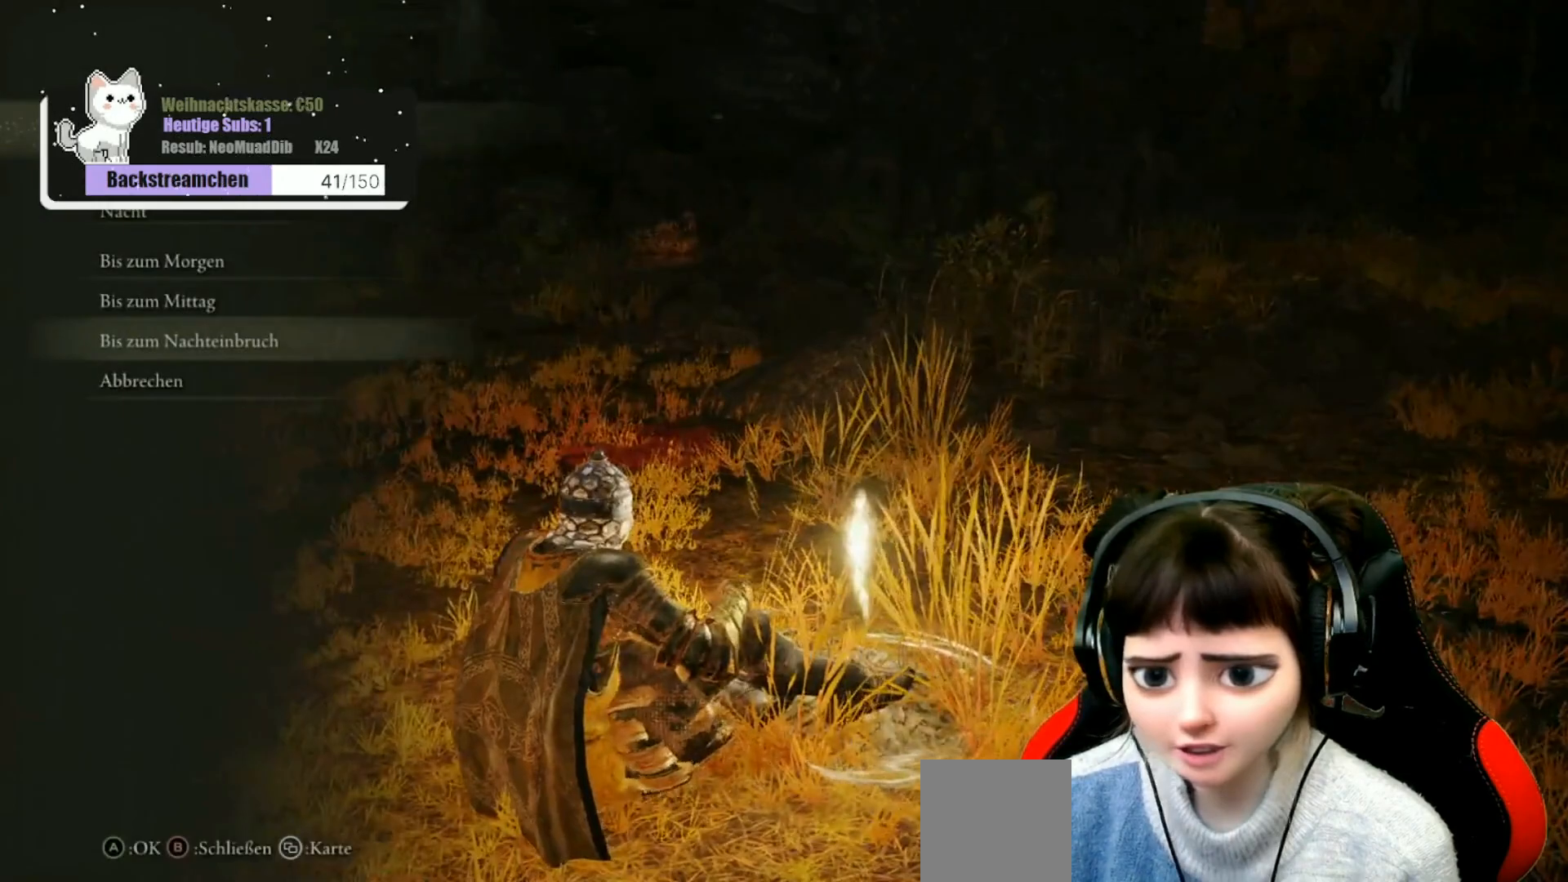
{"buttons": [], "left_stick": "center", "right_stick": "left", "events": [[100, "B", "down"], [200, "B", "up"], [433, "right_stick", "left"]]}
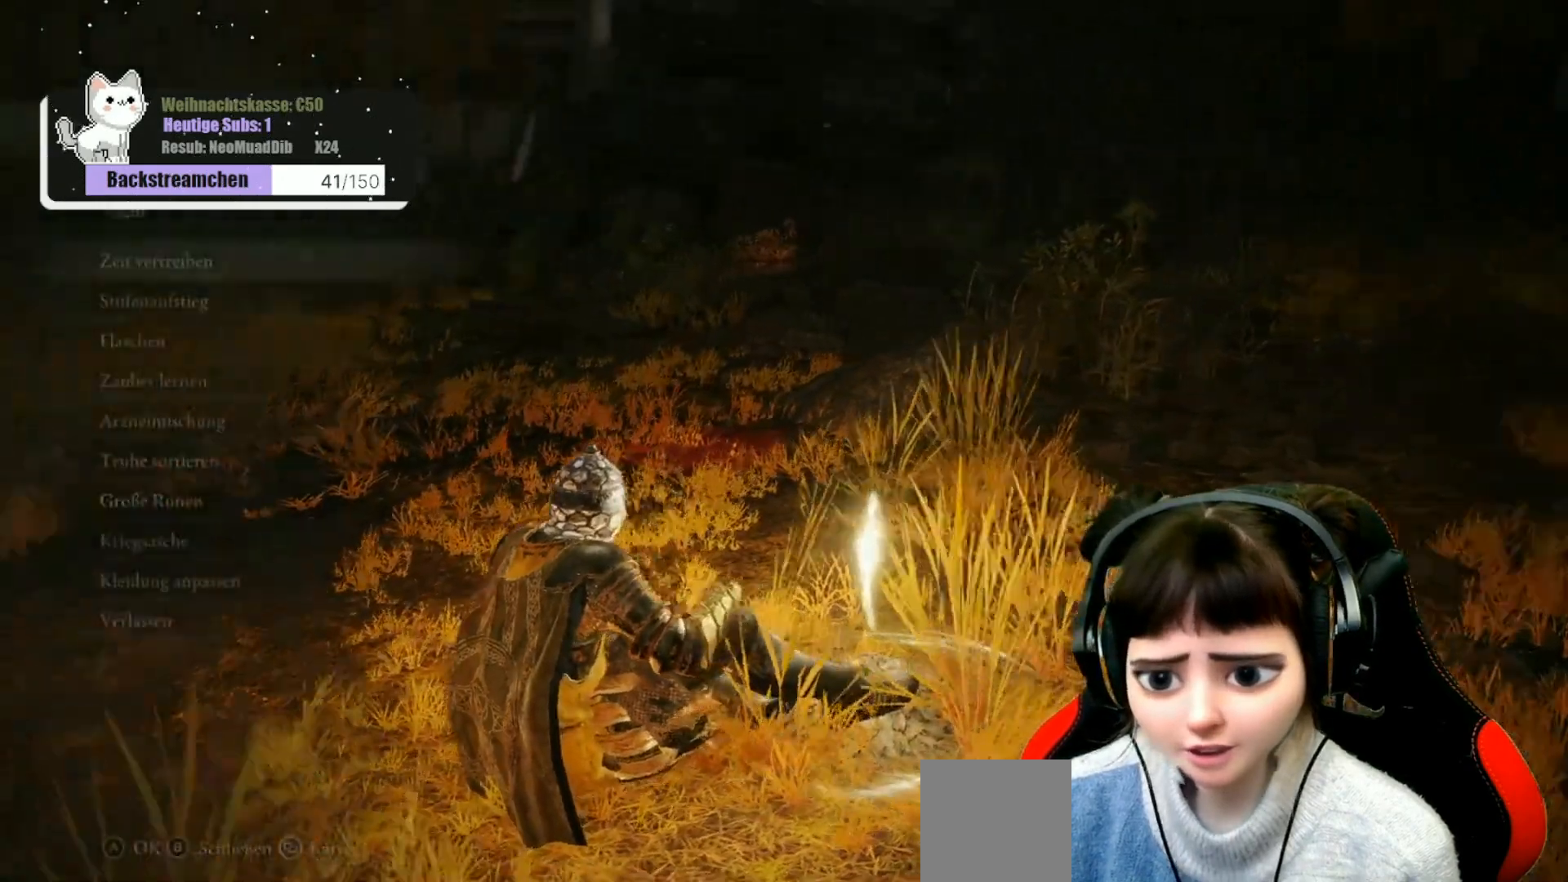
{"buttons": [], "left_stick": "center", "right_stick": "center", "events": [[400, "right_stick", "center"]]}
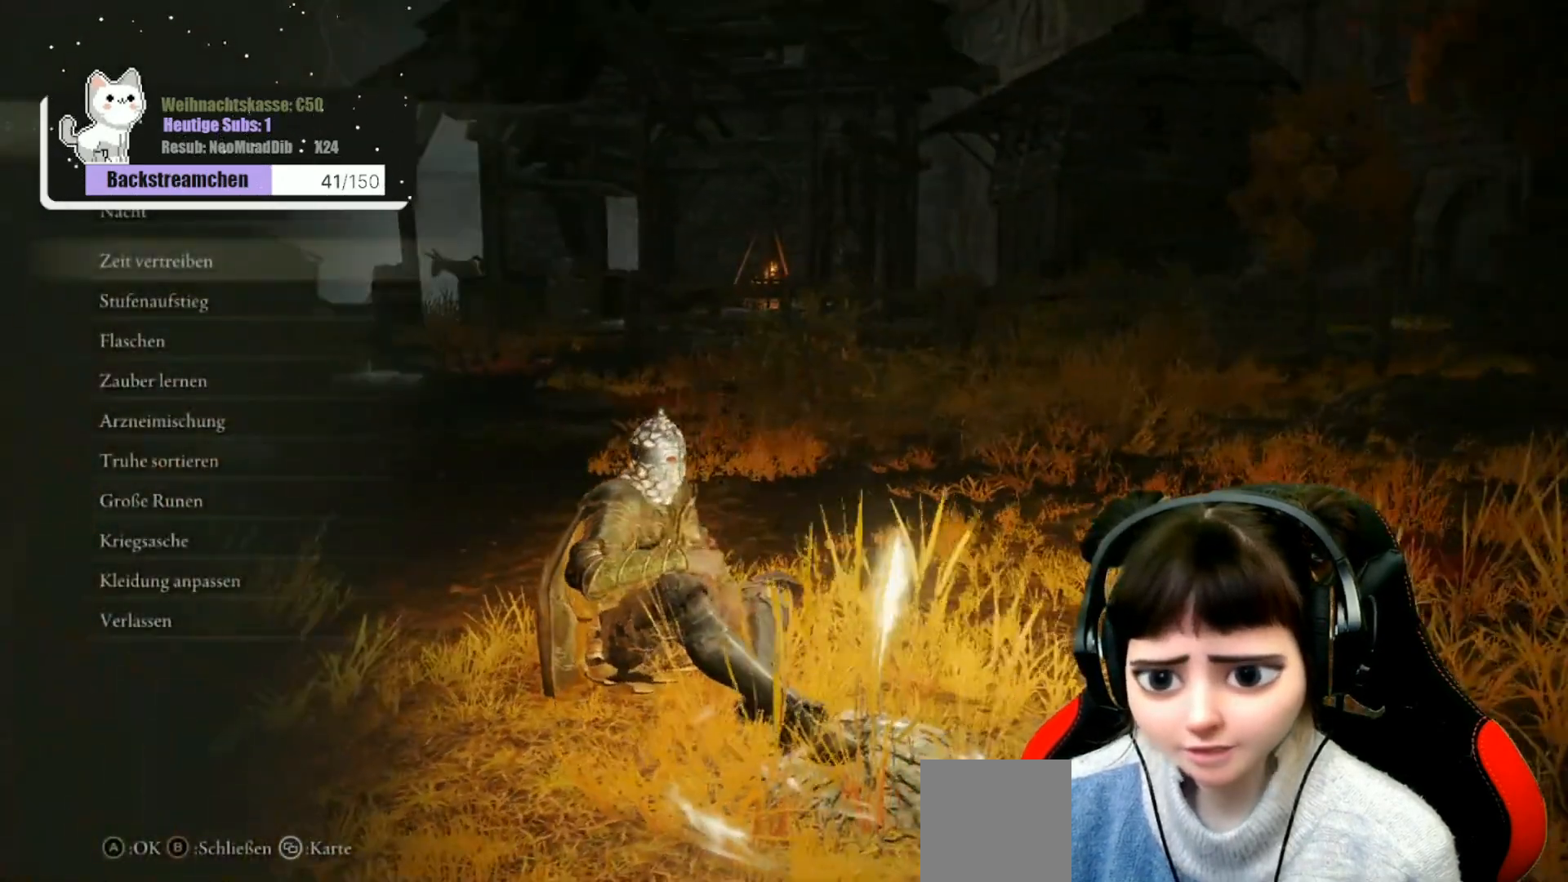
{"buttons": [], "left_stick": "center", "right_stick": "center", "events": [[133, "B", "down"], [167, "B", "up"]]}
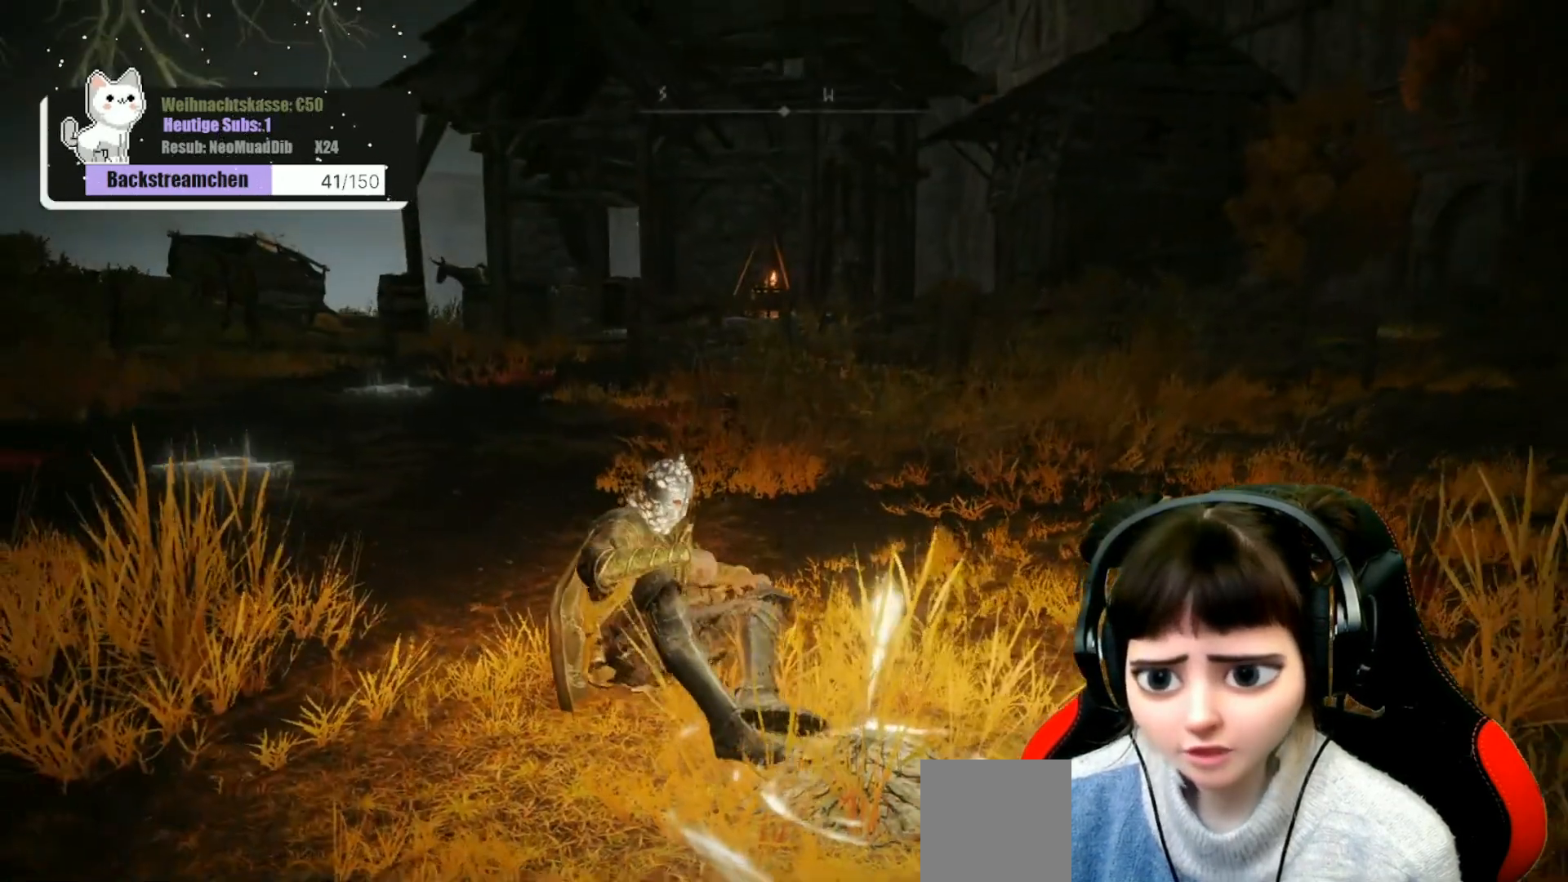
{"buttons": [], "left_stick": "center", "right_stick": "center", "events": []}
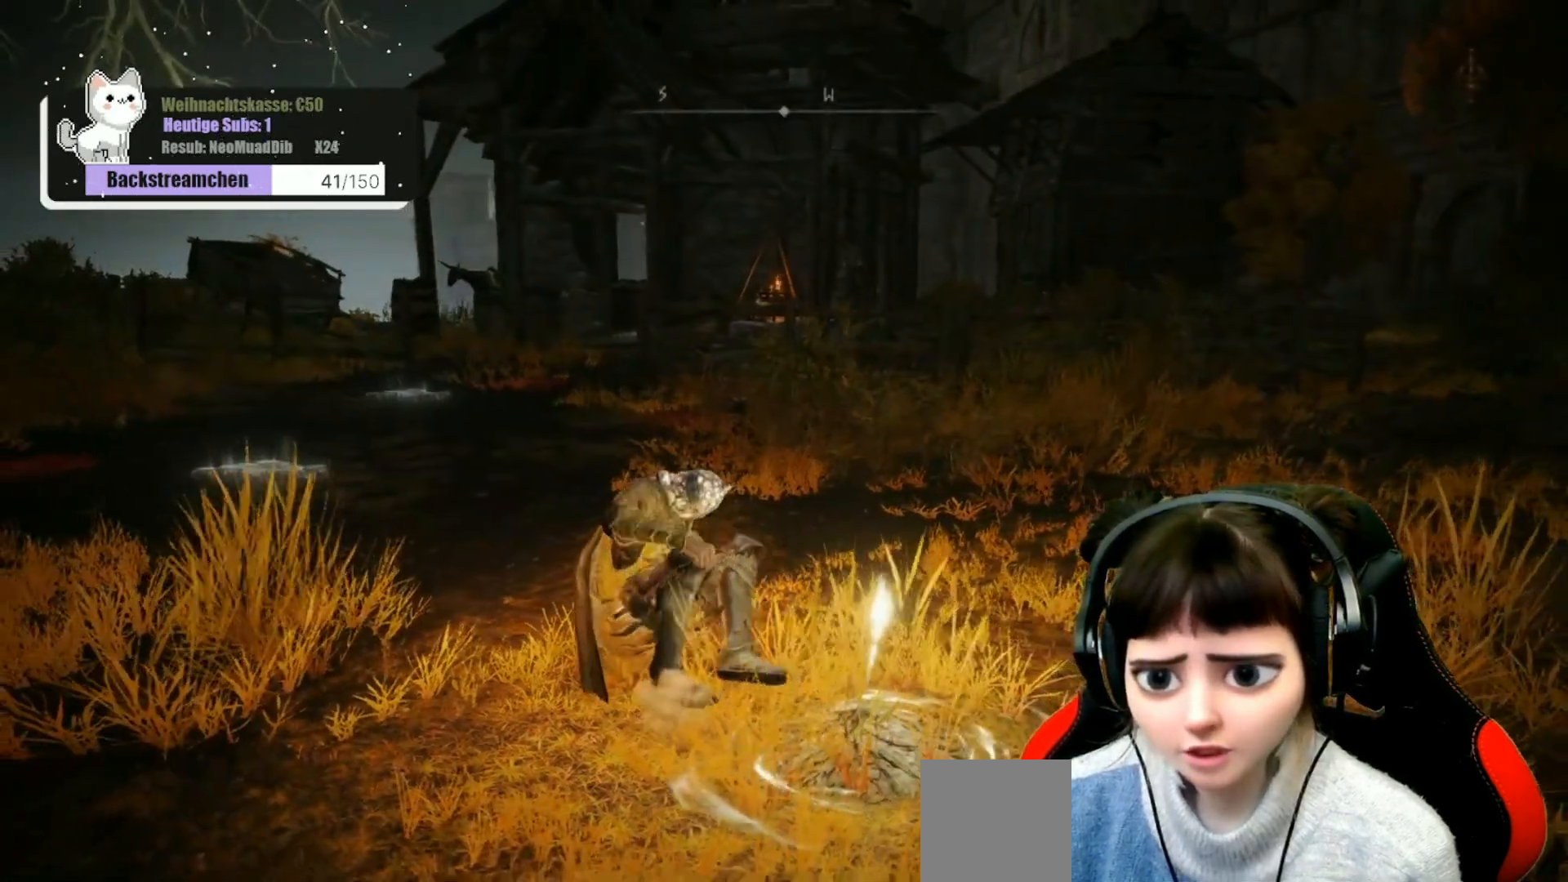
{"buttons": [], "left_stick": "up", "right_stick": "center", "events": [[283, "left_stick", "up"]]}
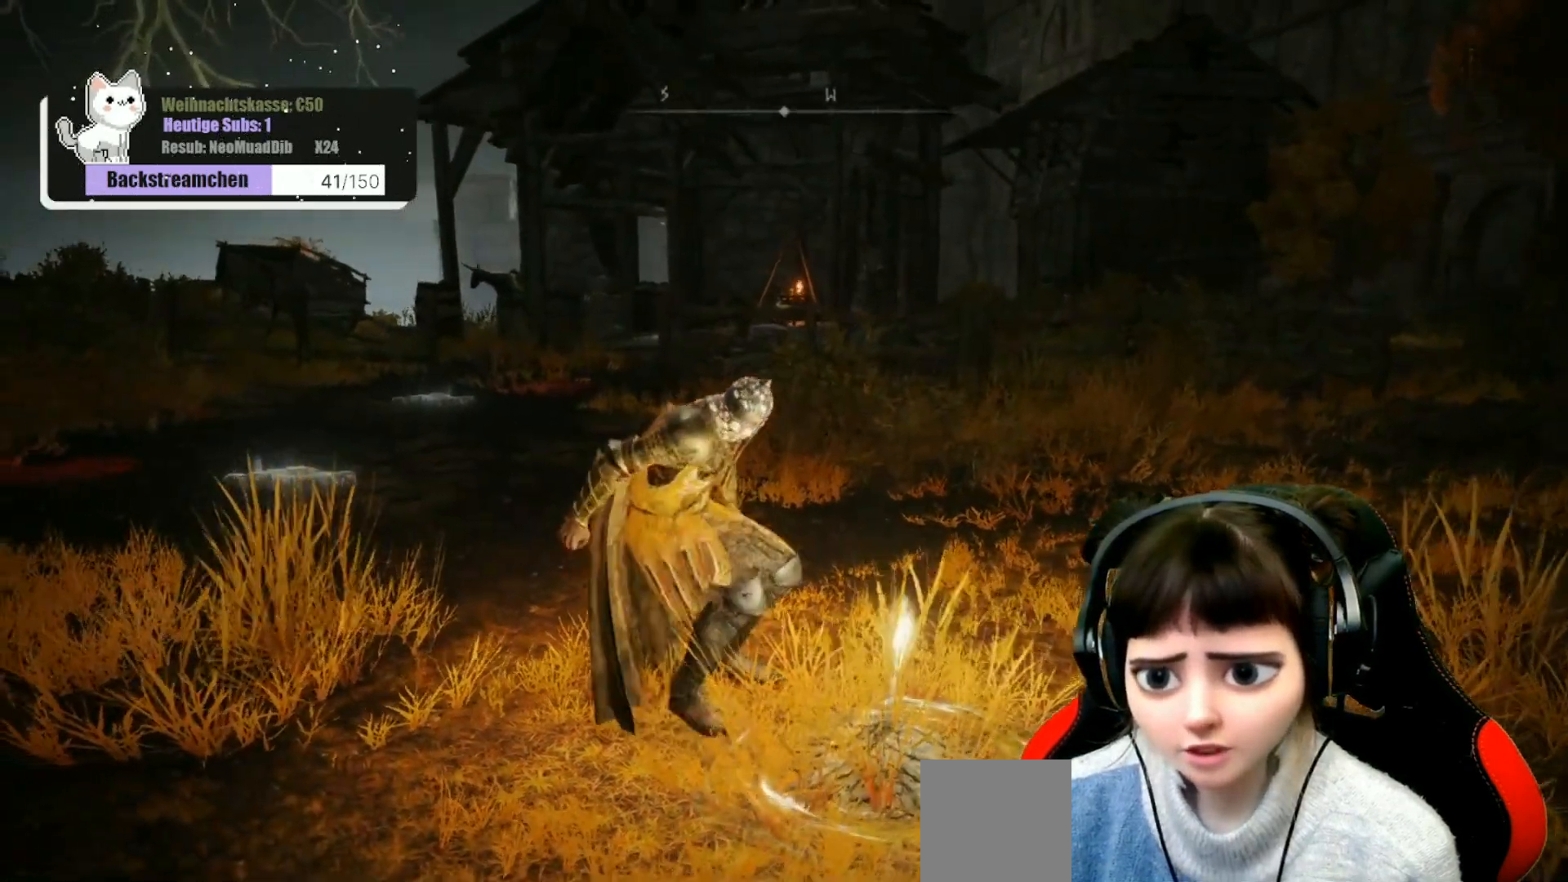
{"buttons": [], "left_stick": "up-left", "right_stick": "center", "events": [[100, "left_stick", "up-left"]]}
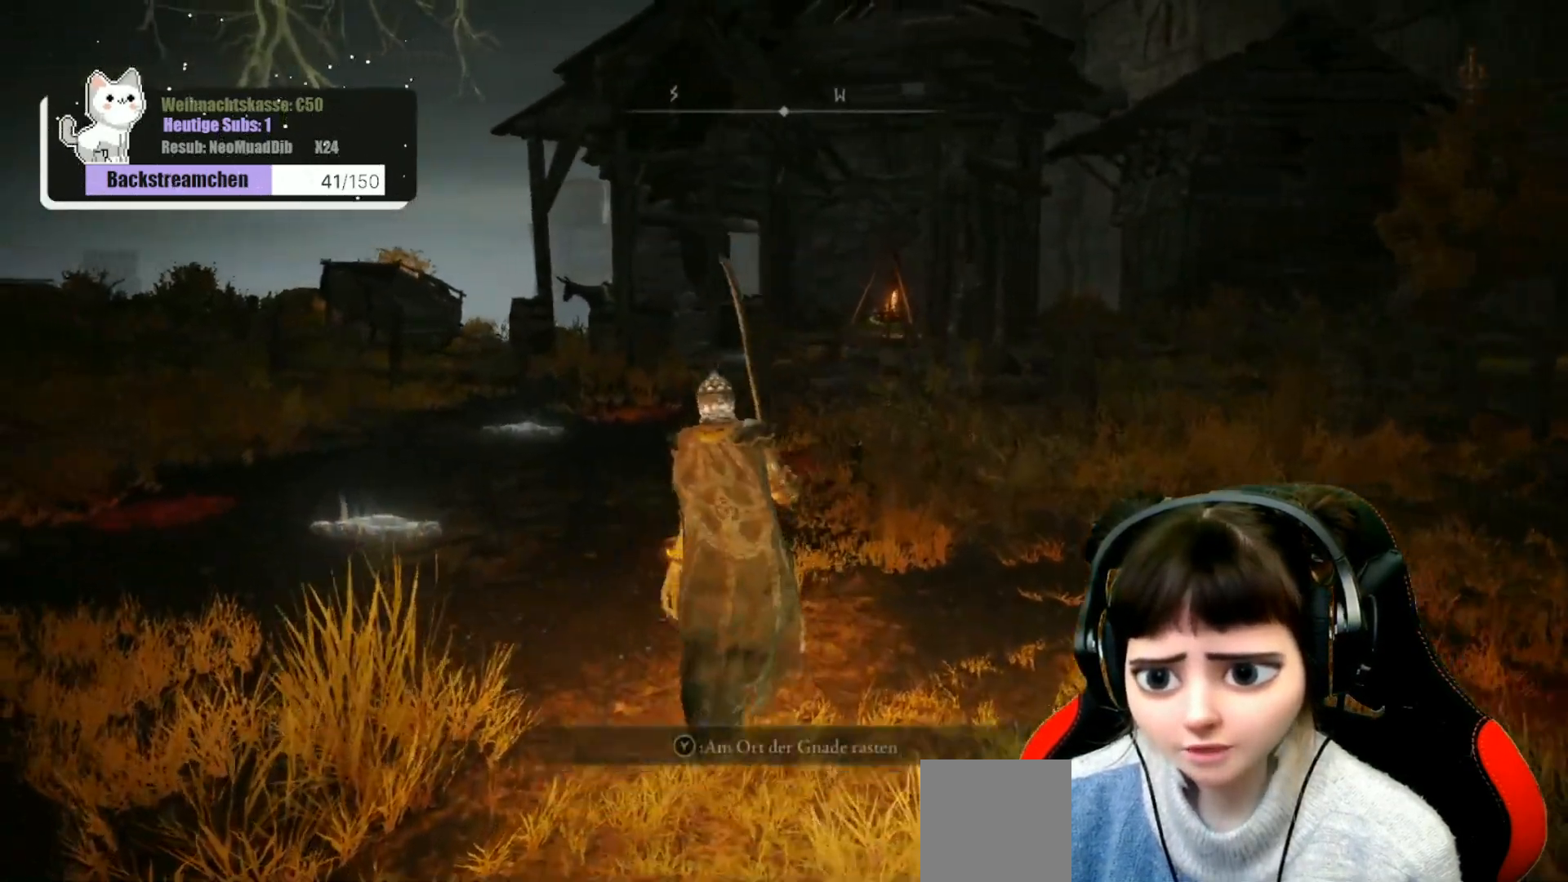
{"buttons": [], "left_stick": "up-left", "right_stick": "down-right", "events": [[217, "right_stick", "down-right"]]}
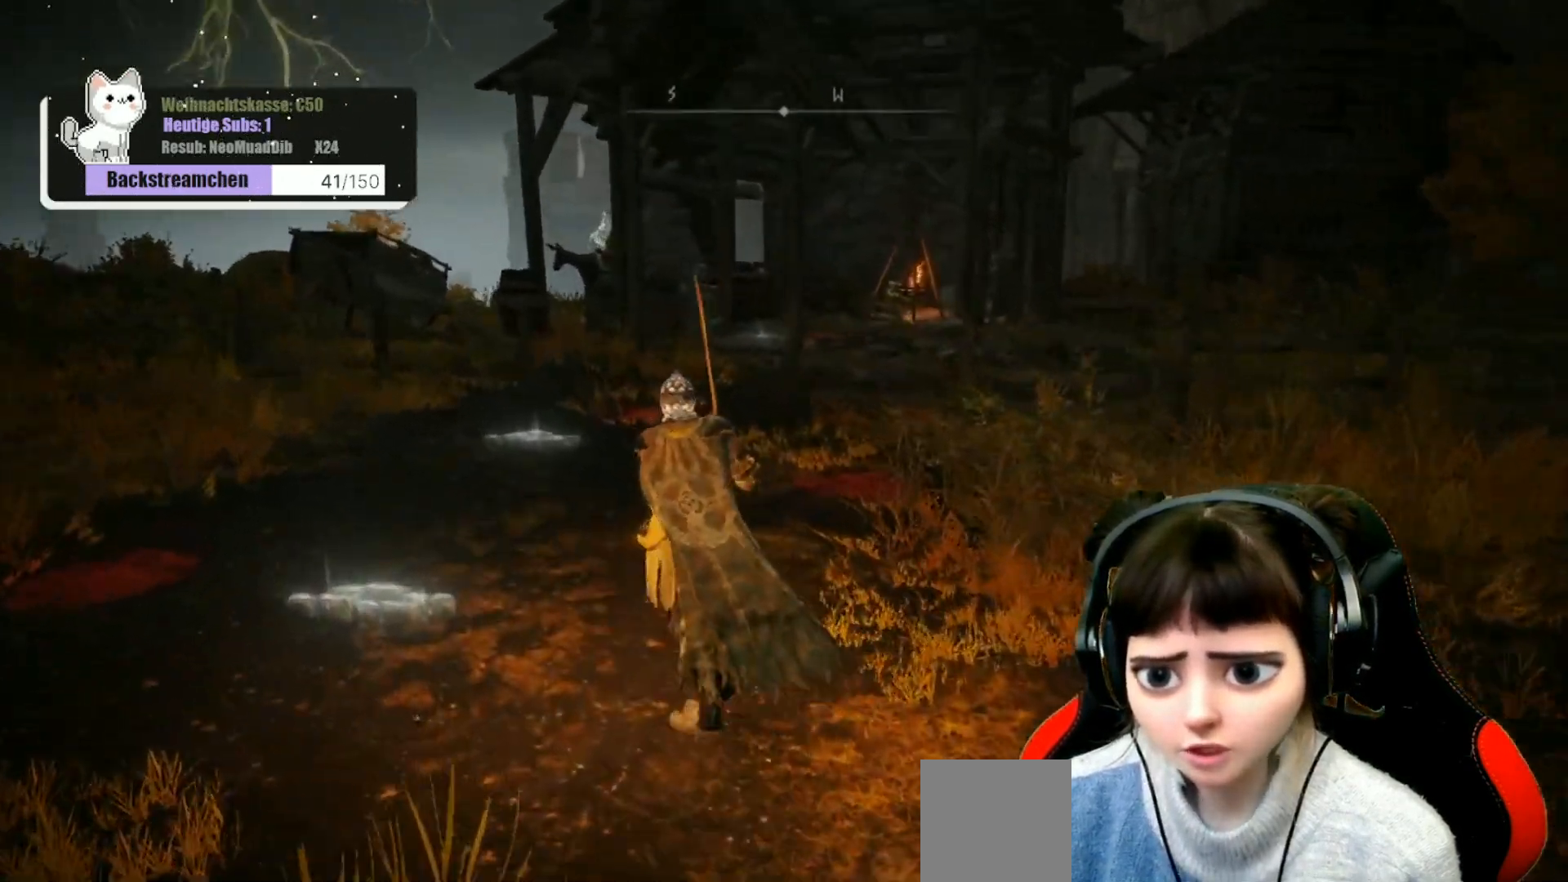
{"buttons": [], "left_stick": "up-left", "right_stick": "down-right", "events": [[50, "right_stick", "center"], [367, "right_stick", "down-right"]]}
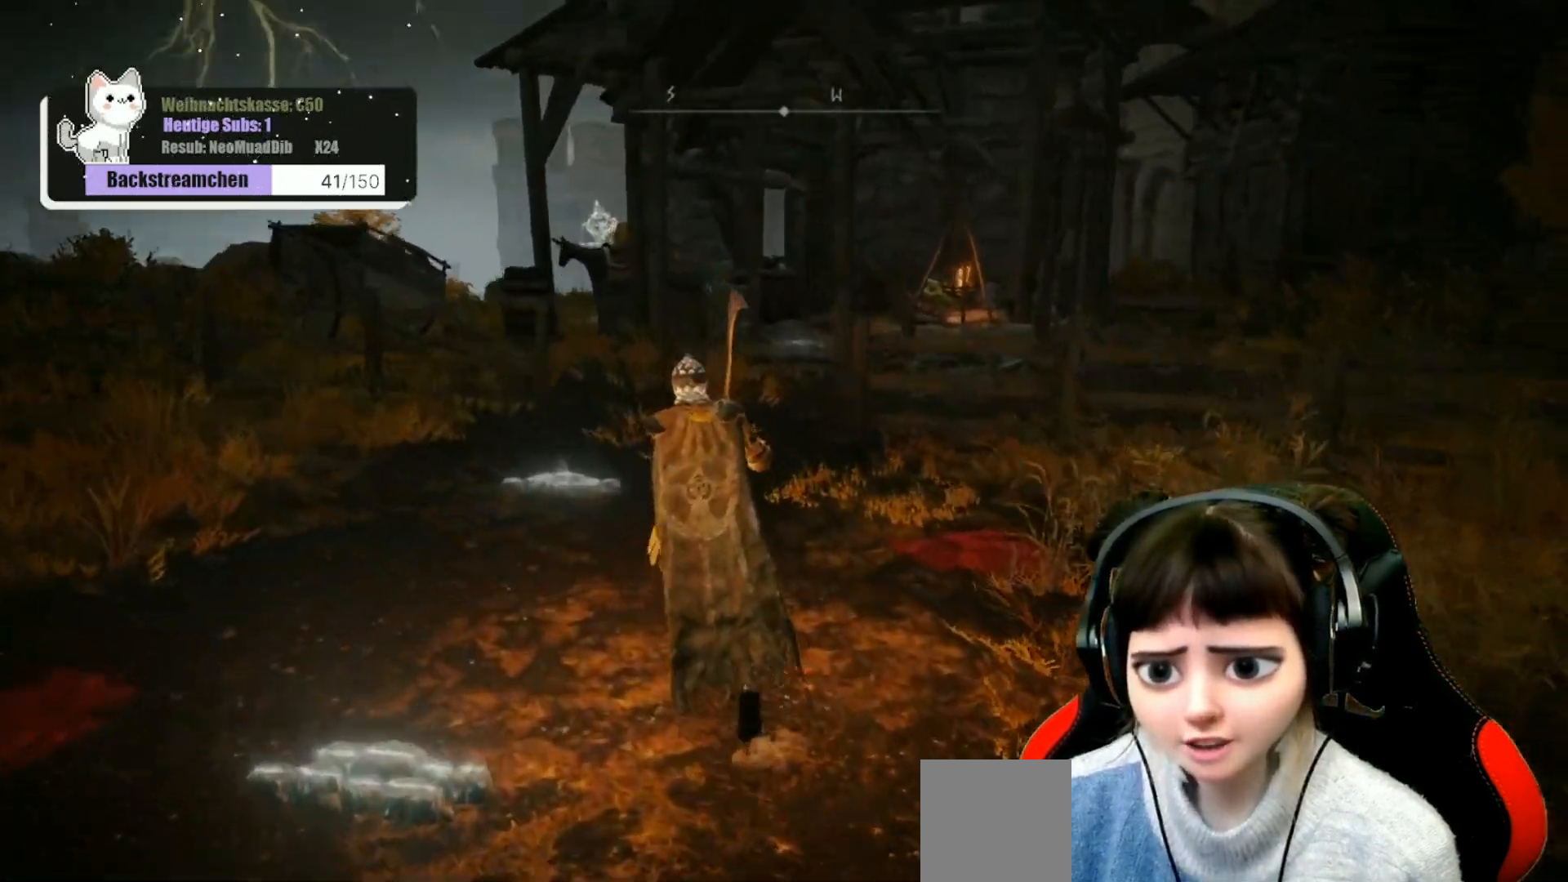
{"buttons": [], "left_stick": "up-left", "right_stick": "center", "events": [[250, "right_stick", "center"]]}
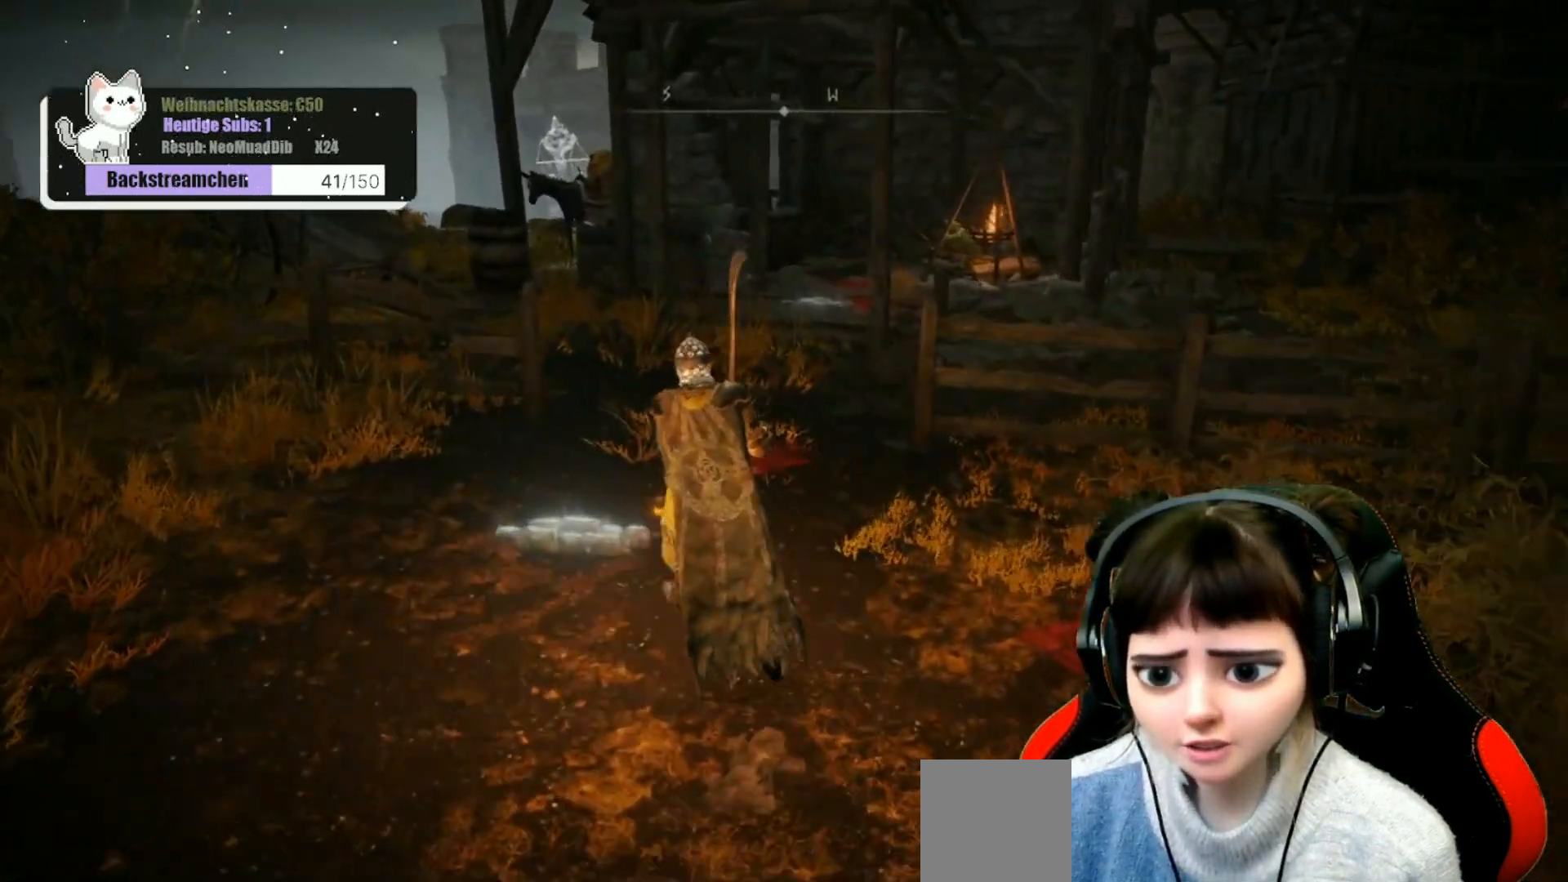
{"buttons": [], "left_stick": "center", "right_stick": "center", "events": [[300, "Y", "down"], [333, "left_stick", "center"], [400, "Y", "up"]]}
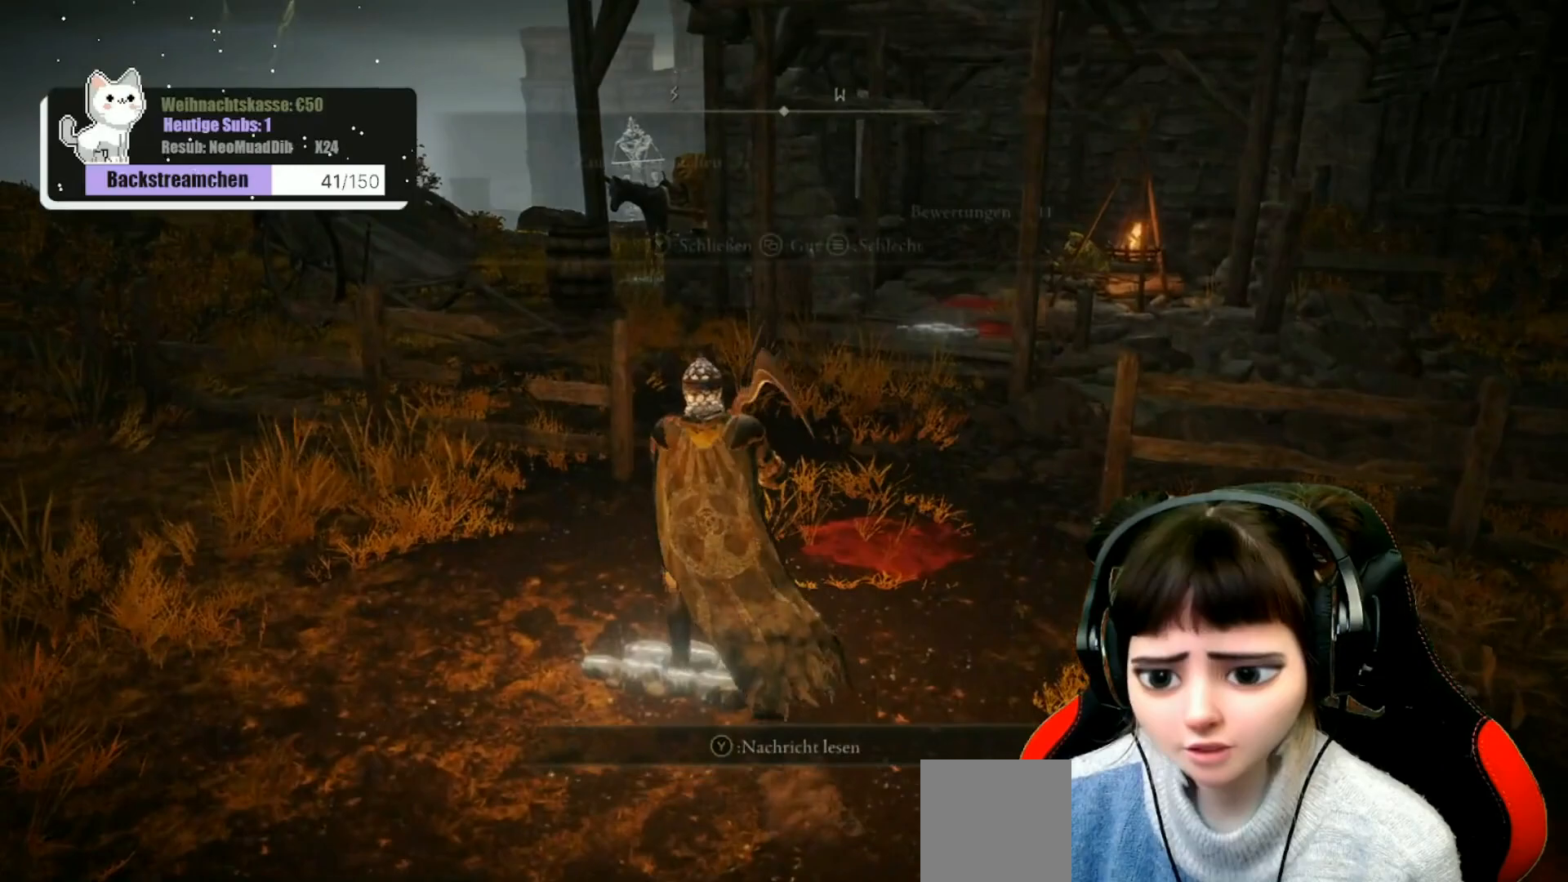
{"buttons": [], "left_stick": "center", "right_stick": "center", "events": []}
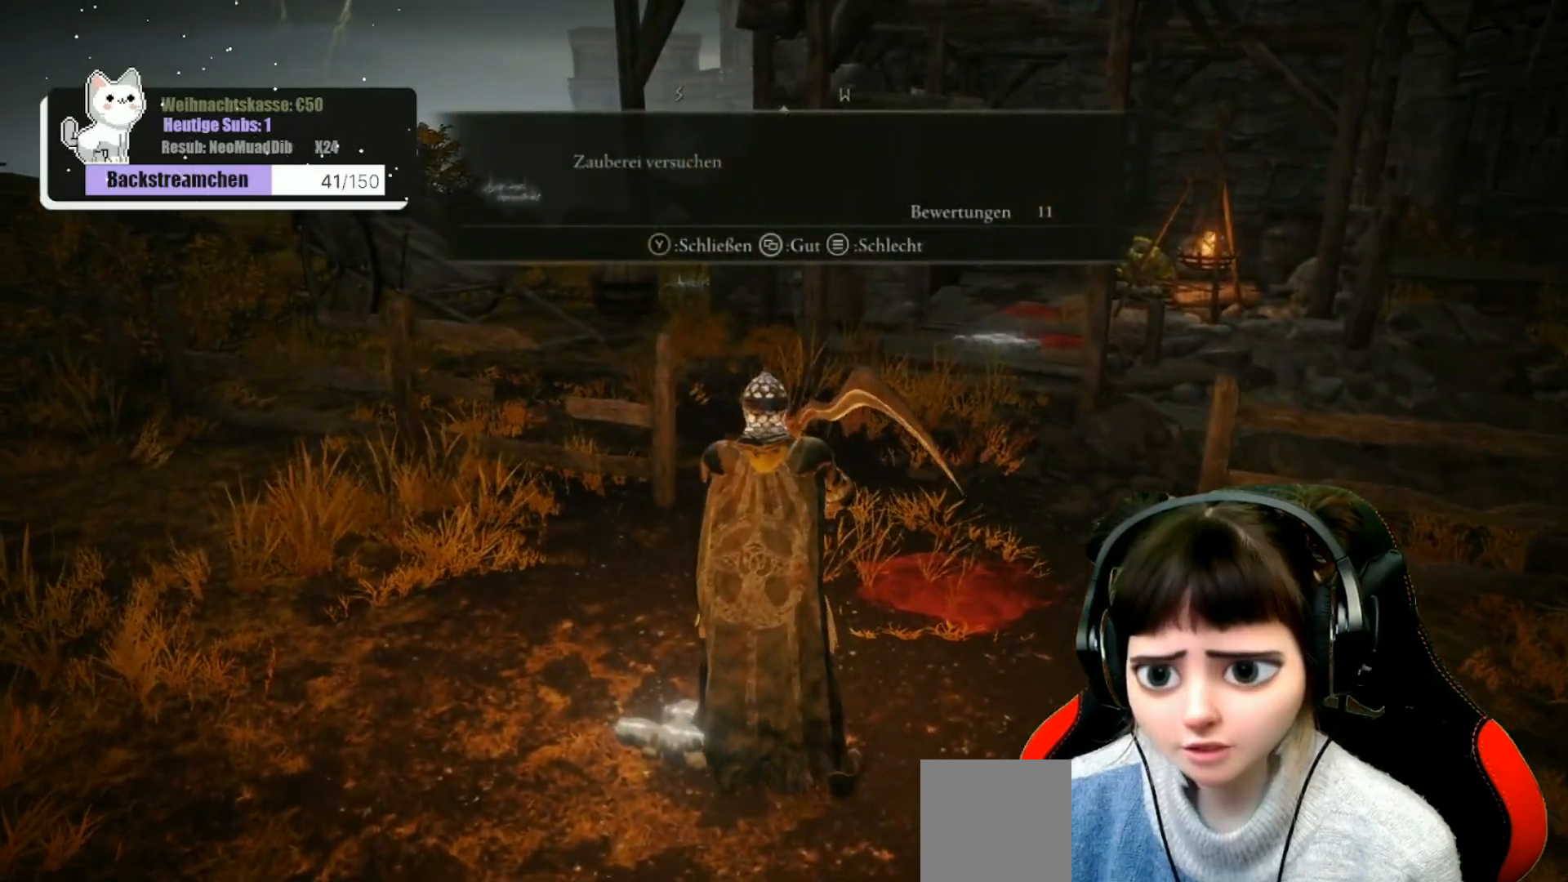
{"buttons": [], "left_stick": "center", "right_stick": "center", "events": [[367, "Y", "down"], [483, "Y", "up"]]}
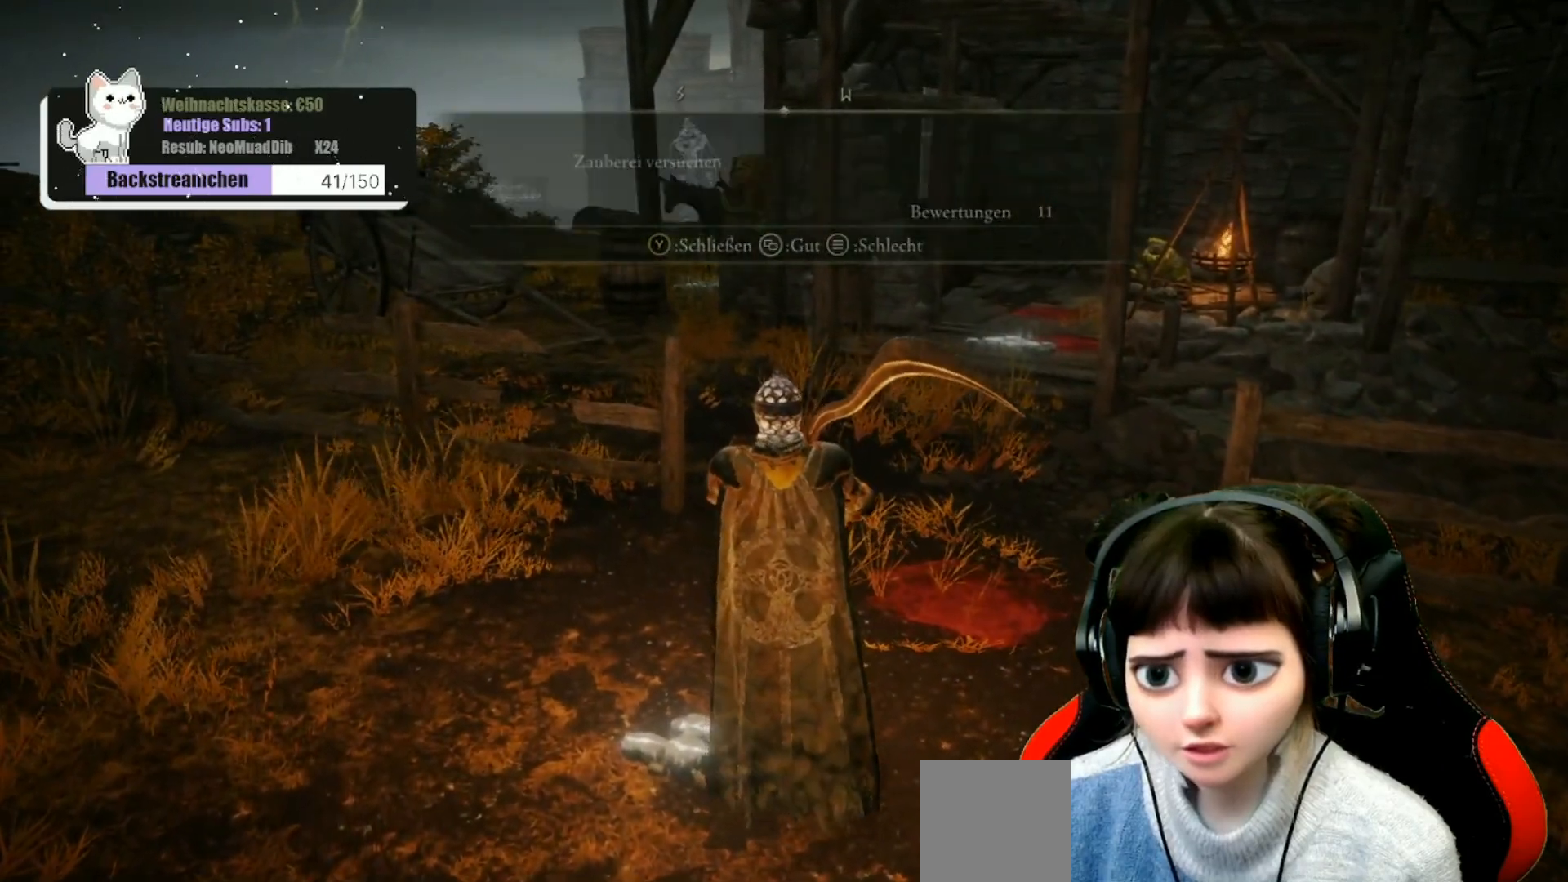
{"buttons": [], "left_stick": "down-right", "right_stick": "right", "events": [[150, "left_stick", "down-right"], [217, "right_stick", "right"]]}
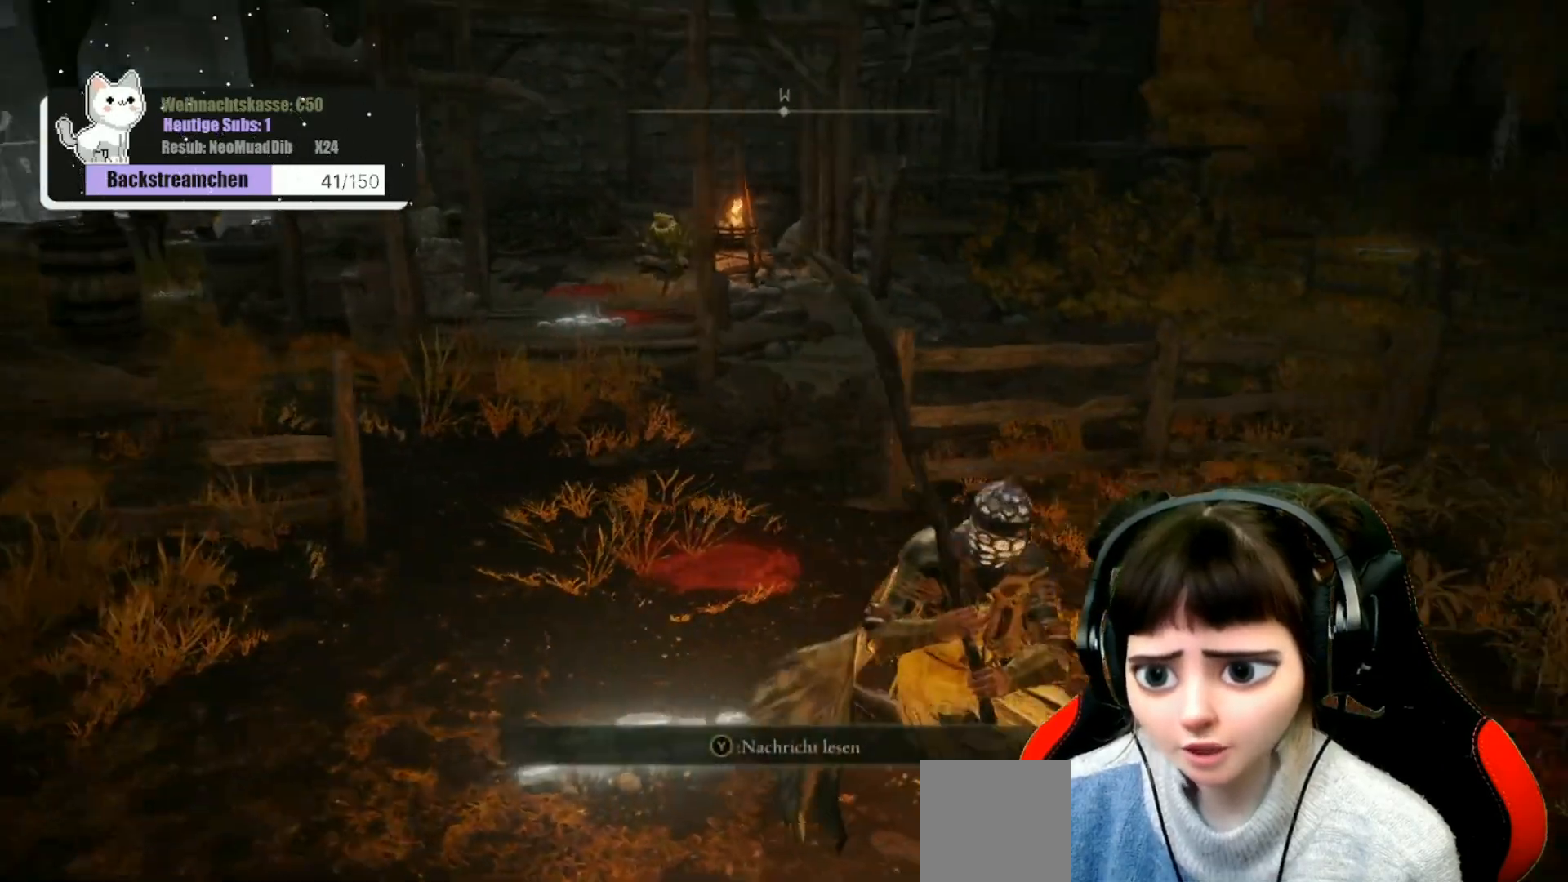
{"buttons": [], "left_stick": "center", "right_stick": "center", "events": [[117, "left_stick", "right"], [333, "left_stick", "center"], [350, "right_stick", "center"]]}
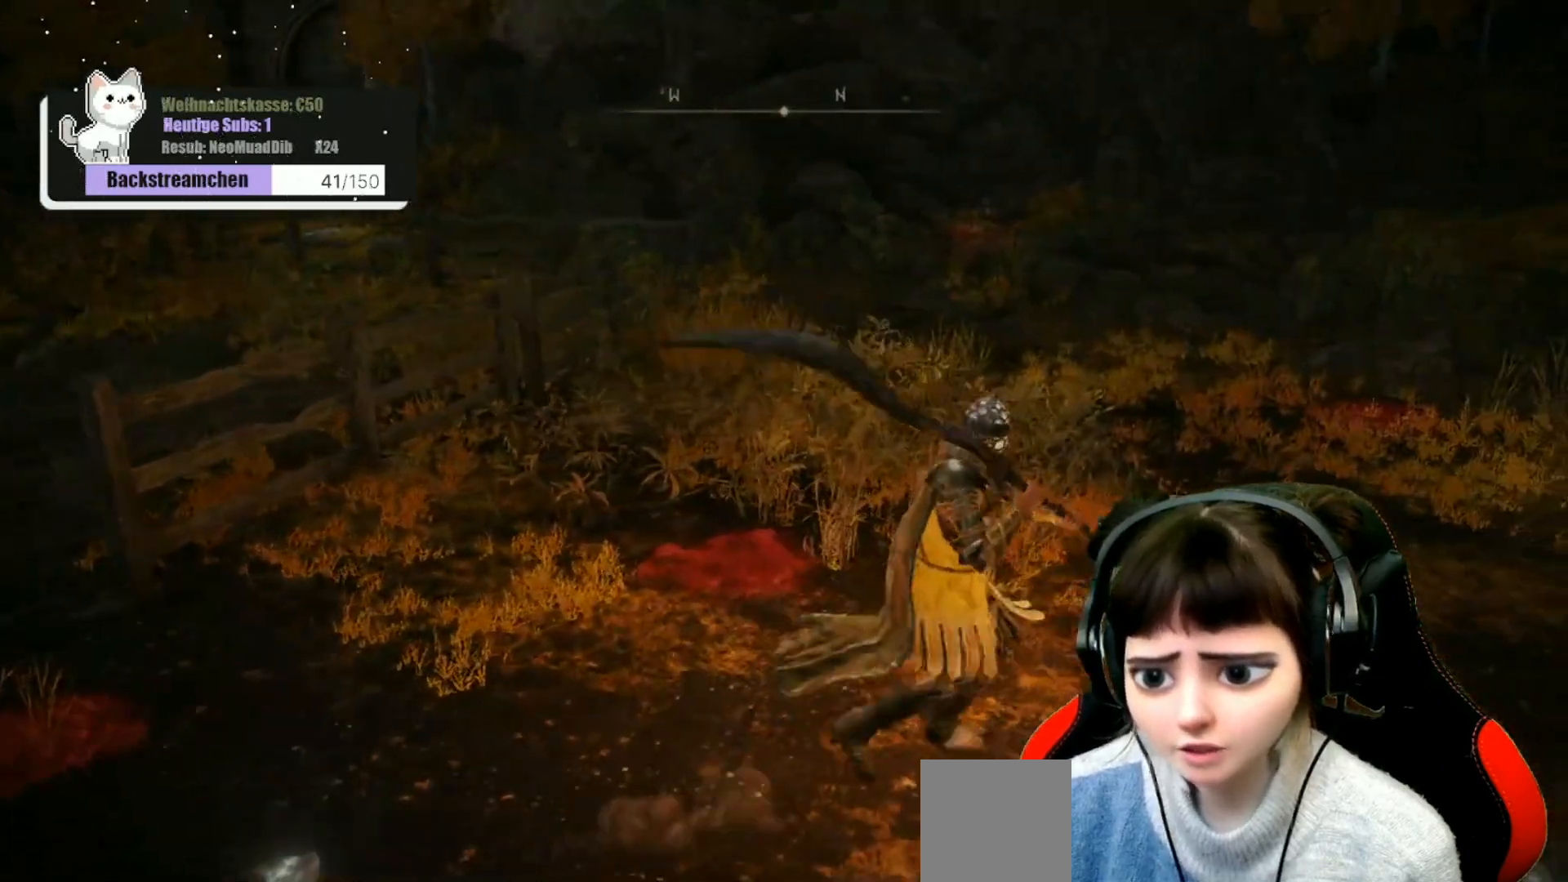
{"buttons": [], "left_stick": "center", "right_stick": "left", "events": [[117, "right_stick", "left"]]}
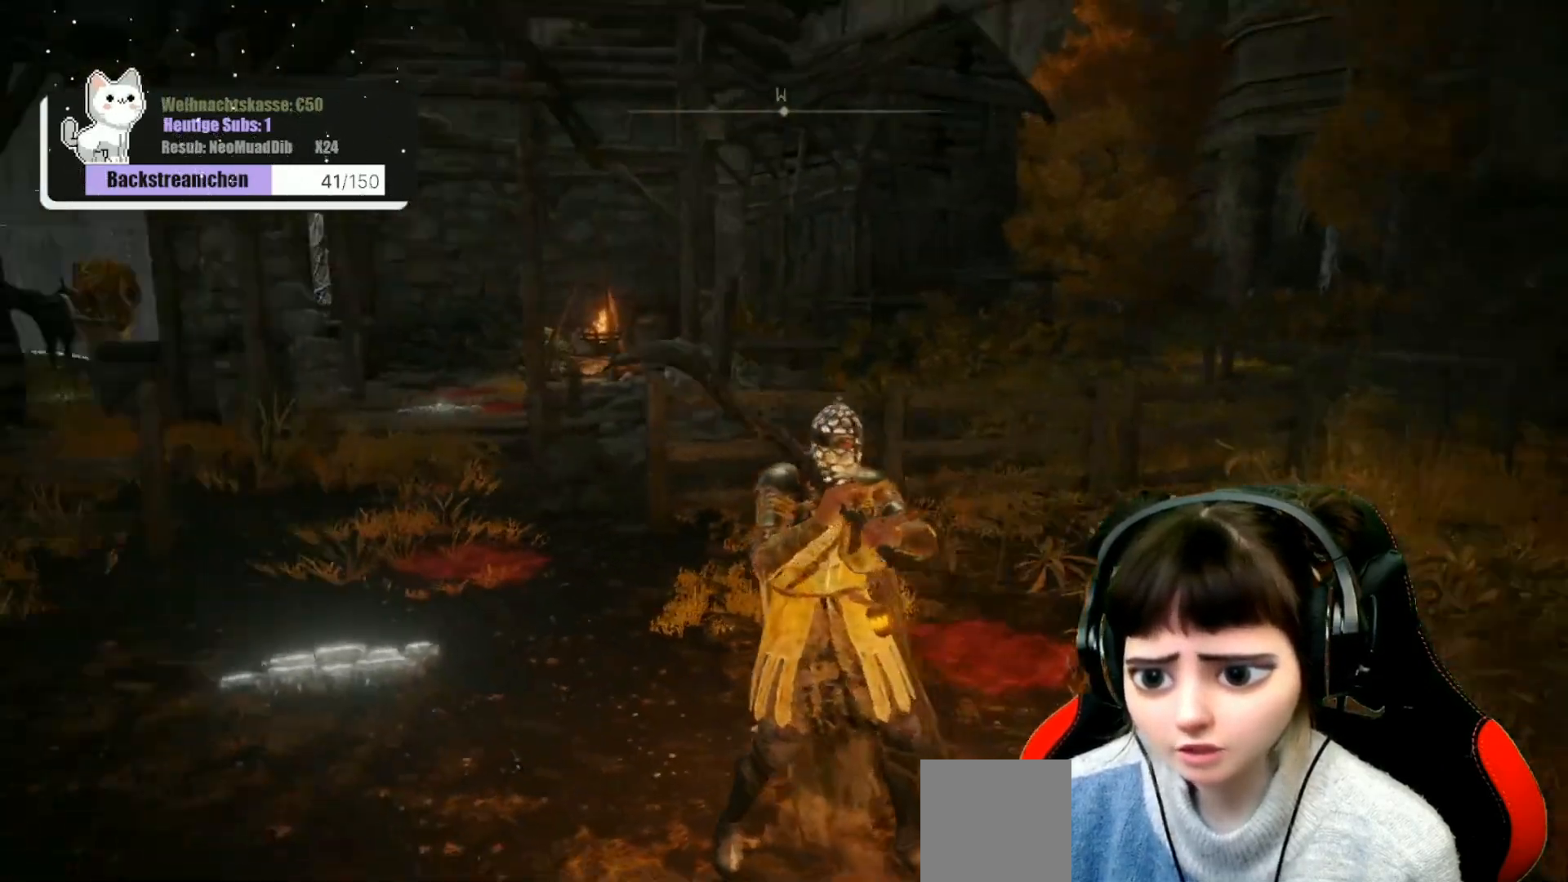
{"buttons": [], "left_stick": "center", "right_stick": "center", "events": [[150, "right_stick", "center"]]}
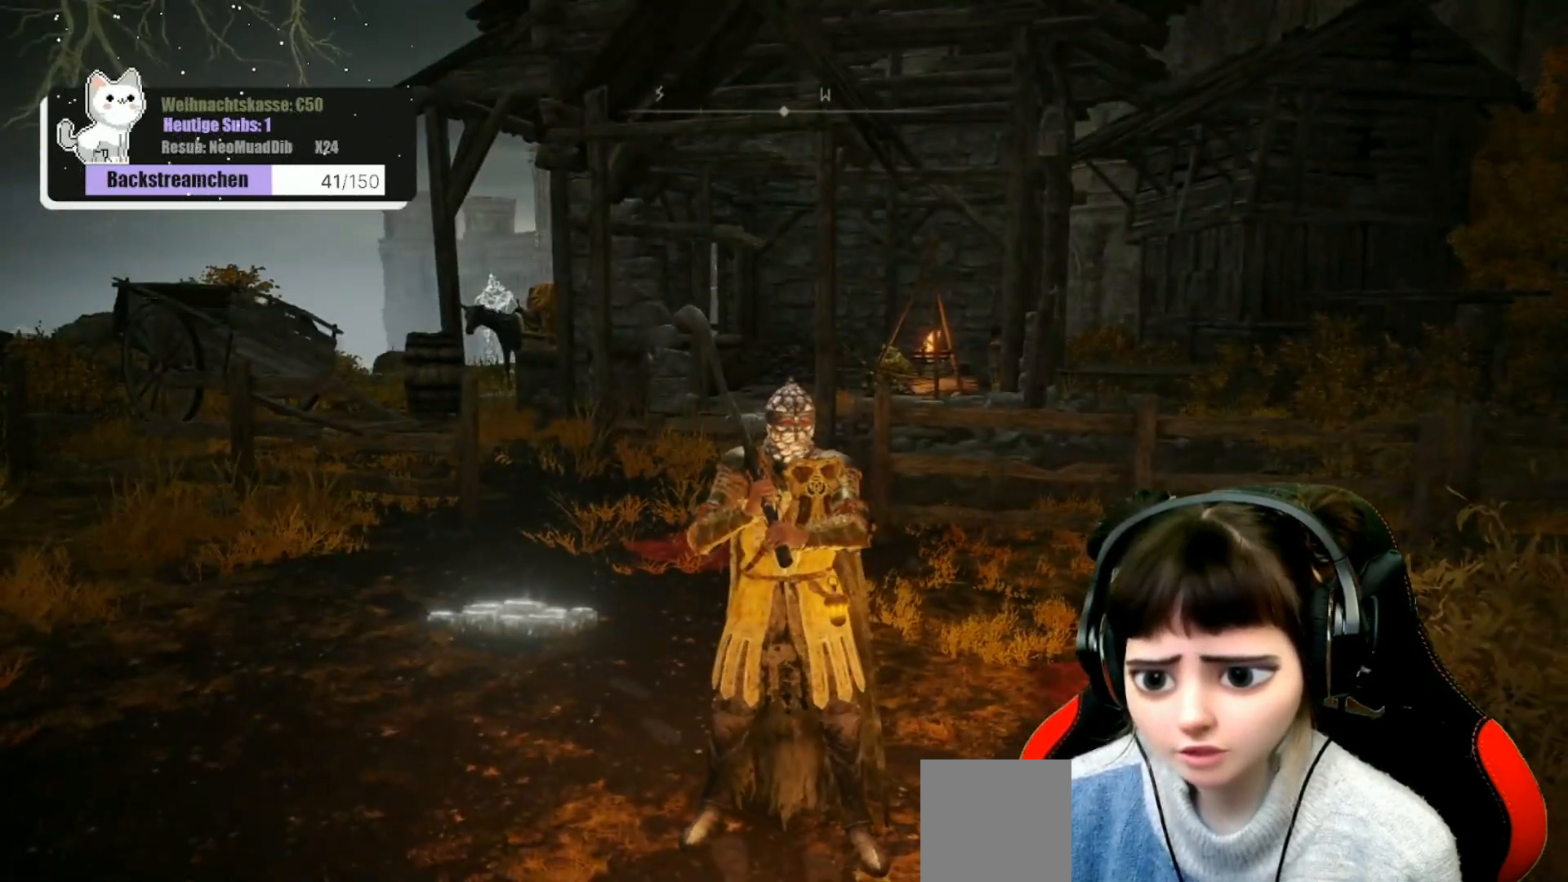
{"buttons": [], "left_stick": "center", "right_stick": "center", "events": [[100, "DPAD_RIGHT", "down"], [217, "DPAD_RIGHT", "up"]]}
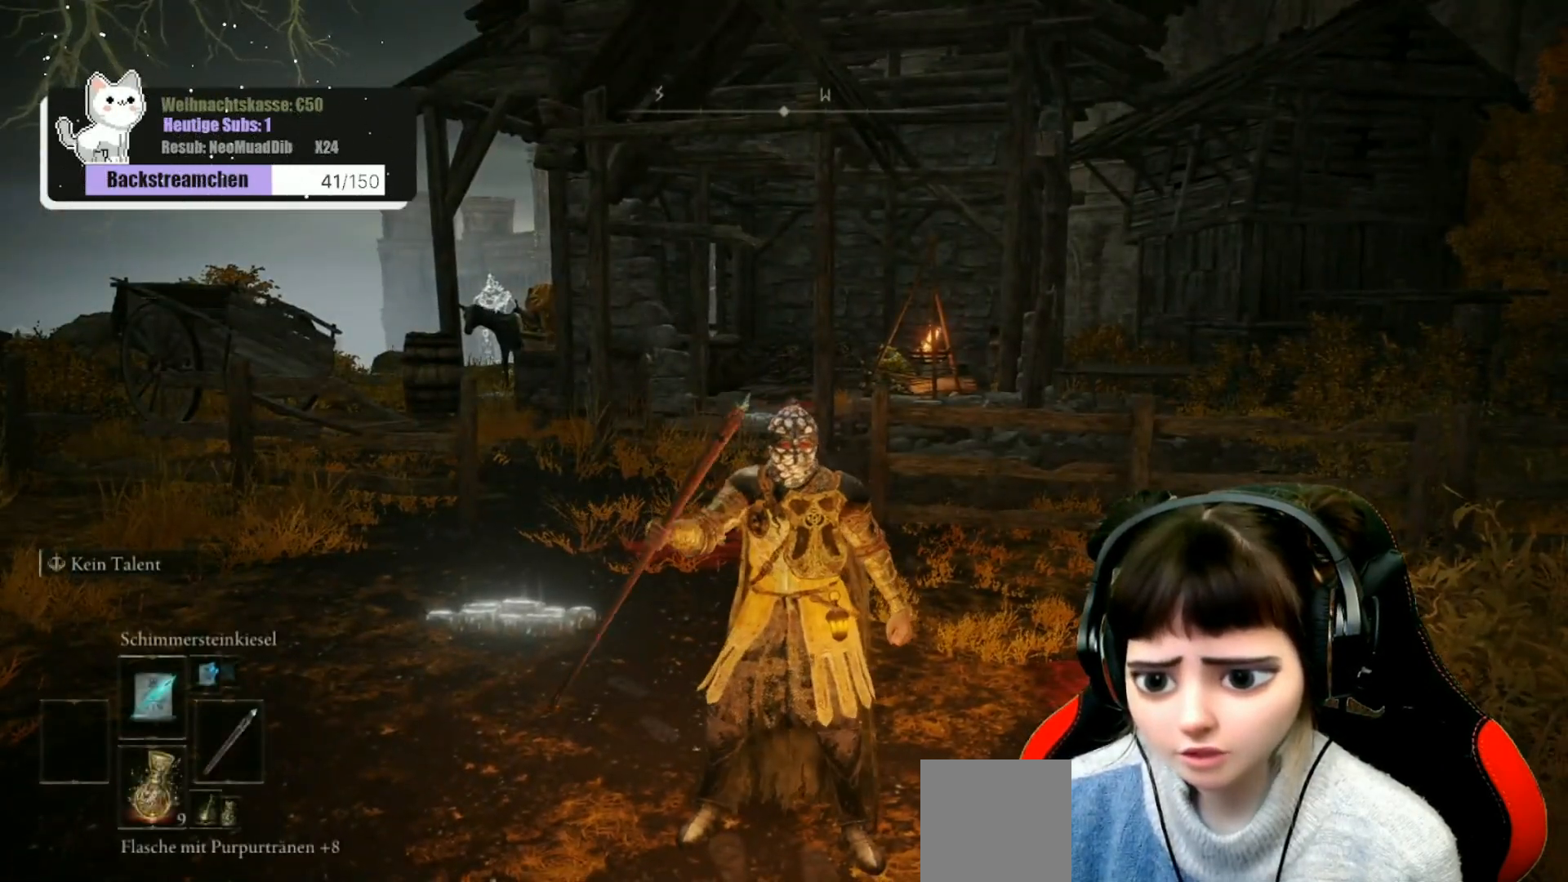
{"buttons": [], "left_stick": "center", "right_stick": "center", "events": []}
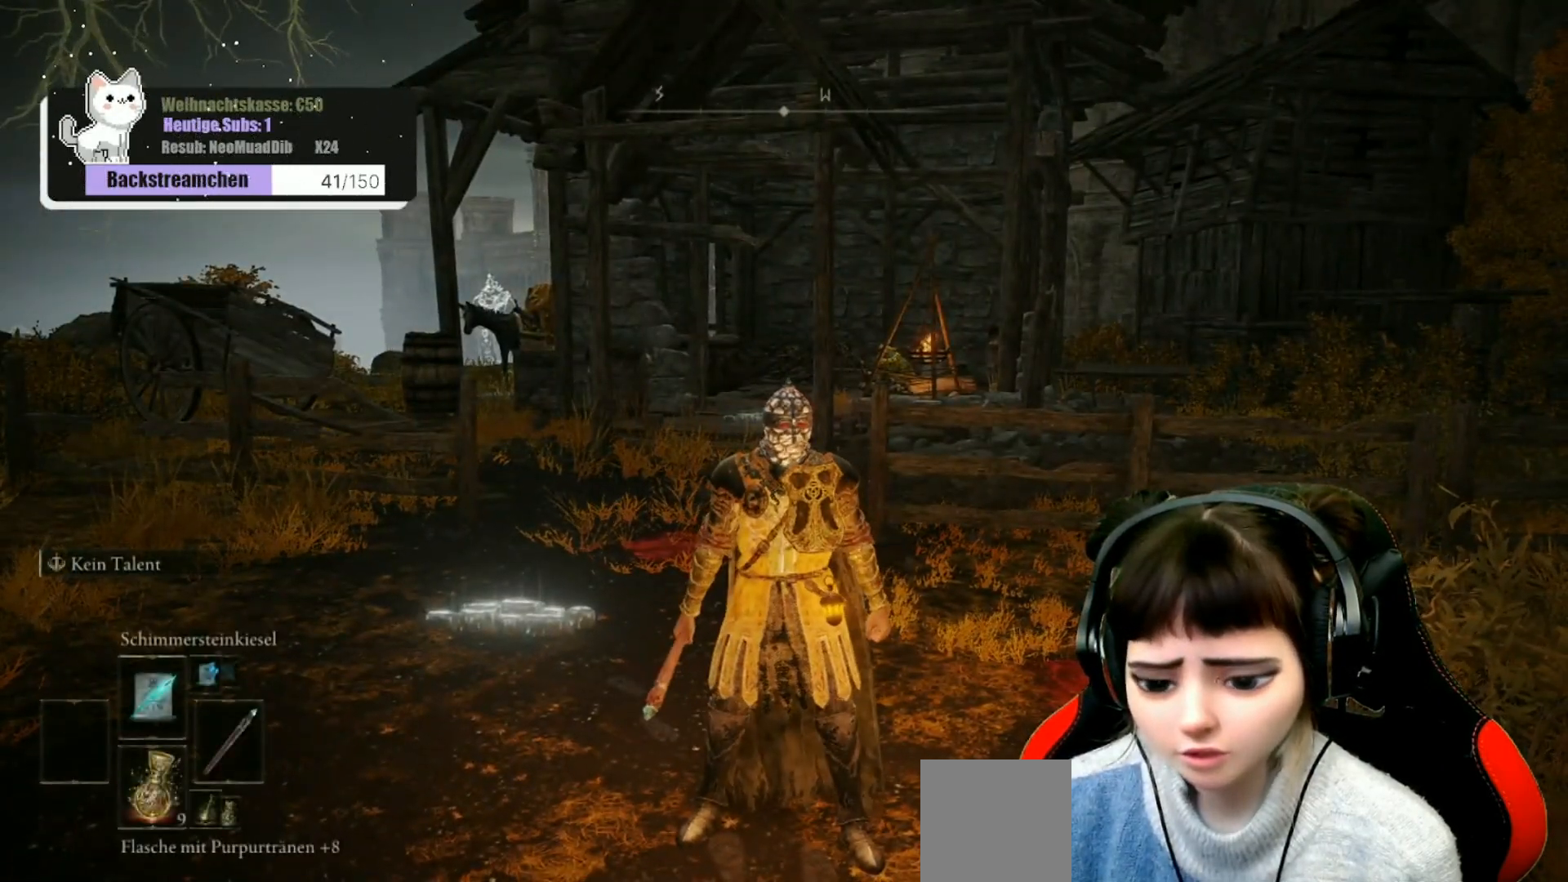
{"buttons": ["DPAD_RIGHT"], "left_stick": "center", "right_stick": "center", "events": [[417, "DPAD_RIGHT", "down"]]}
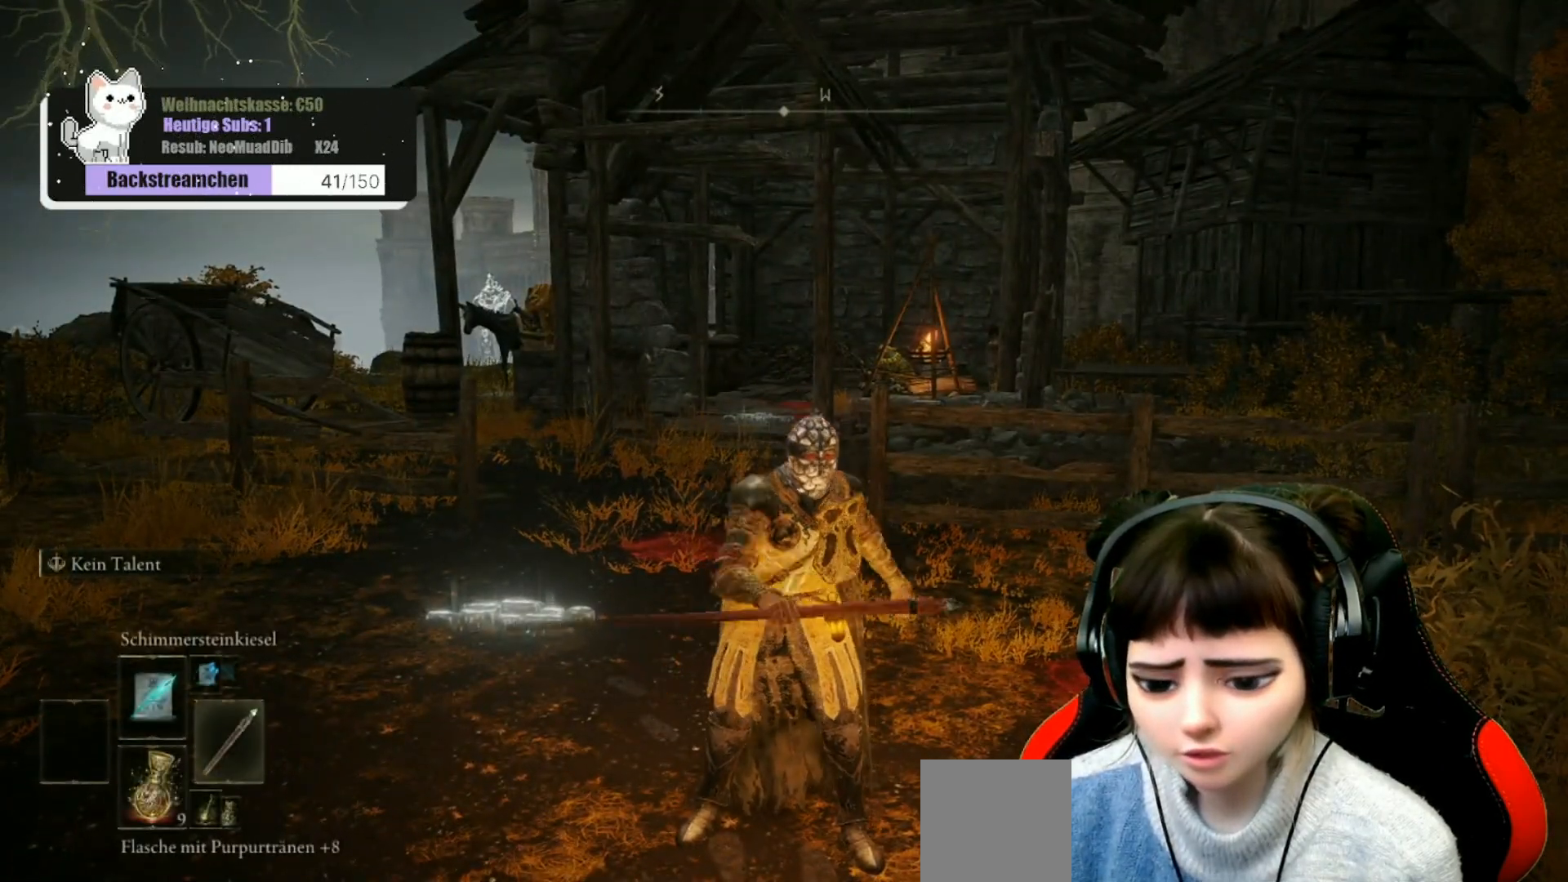
{"buttons": [], "left_stick": "center", "right_stick": "center", "events": [[17, "DPAD_RIGHT", "up"]]}